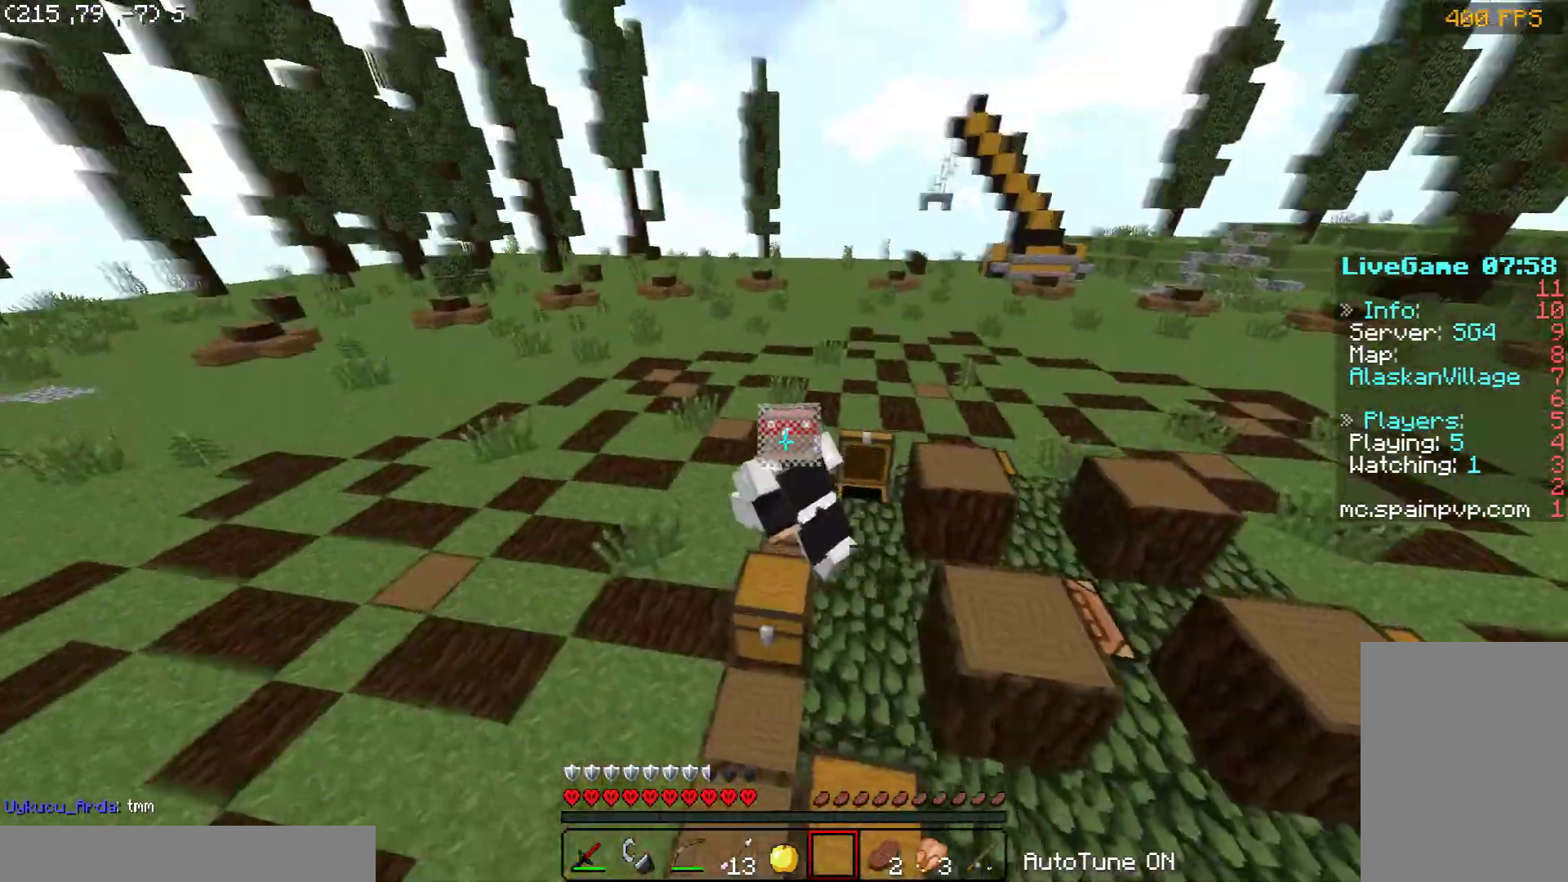
Gameplay with keyboard and mouse; each line is a JSON object with the keys and mouse buttons held at the frame after it. "events" lists presses ("down") and releases ("up") of "a", "d", "s", "space", "w", "mouse_left" and "mouse_right" between this image and that frame as [ms after this image, input, new state], when the widget could be followed in between. "mouse_left", "mouse_right" = the "left", "right" buttons of the "mouse" list. No other keys are recorded. Fast repeated clicks can show as one long hold. Mouse movement is not recorded.
{"keys": ["w"], "mouse": [], "events": []}
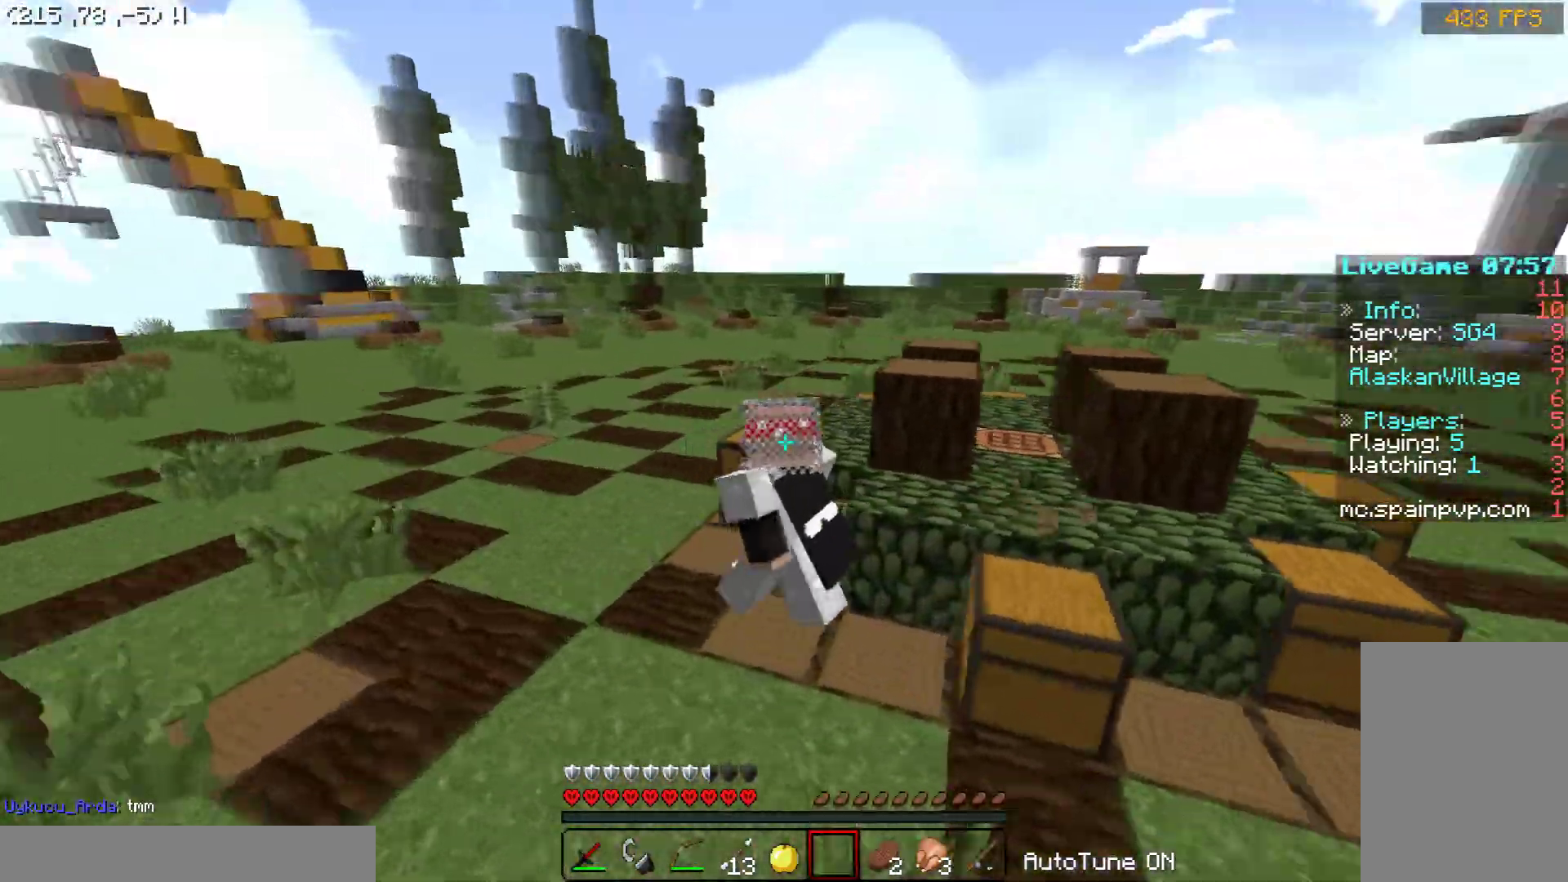
{"keys": ["w"], "mouse": [], "events": [[100, "space", "down"], [250, "space", "up"], [300, "d", "down"], [450, "d", "up"]]}
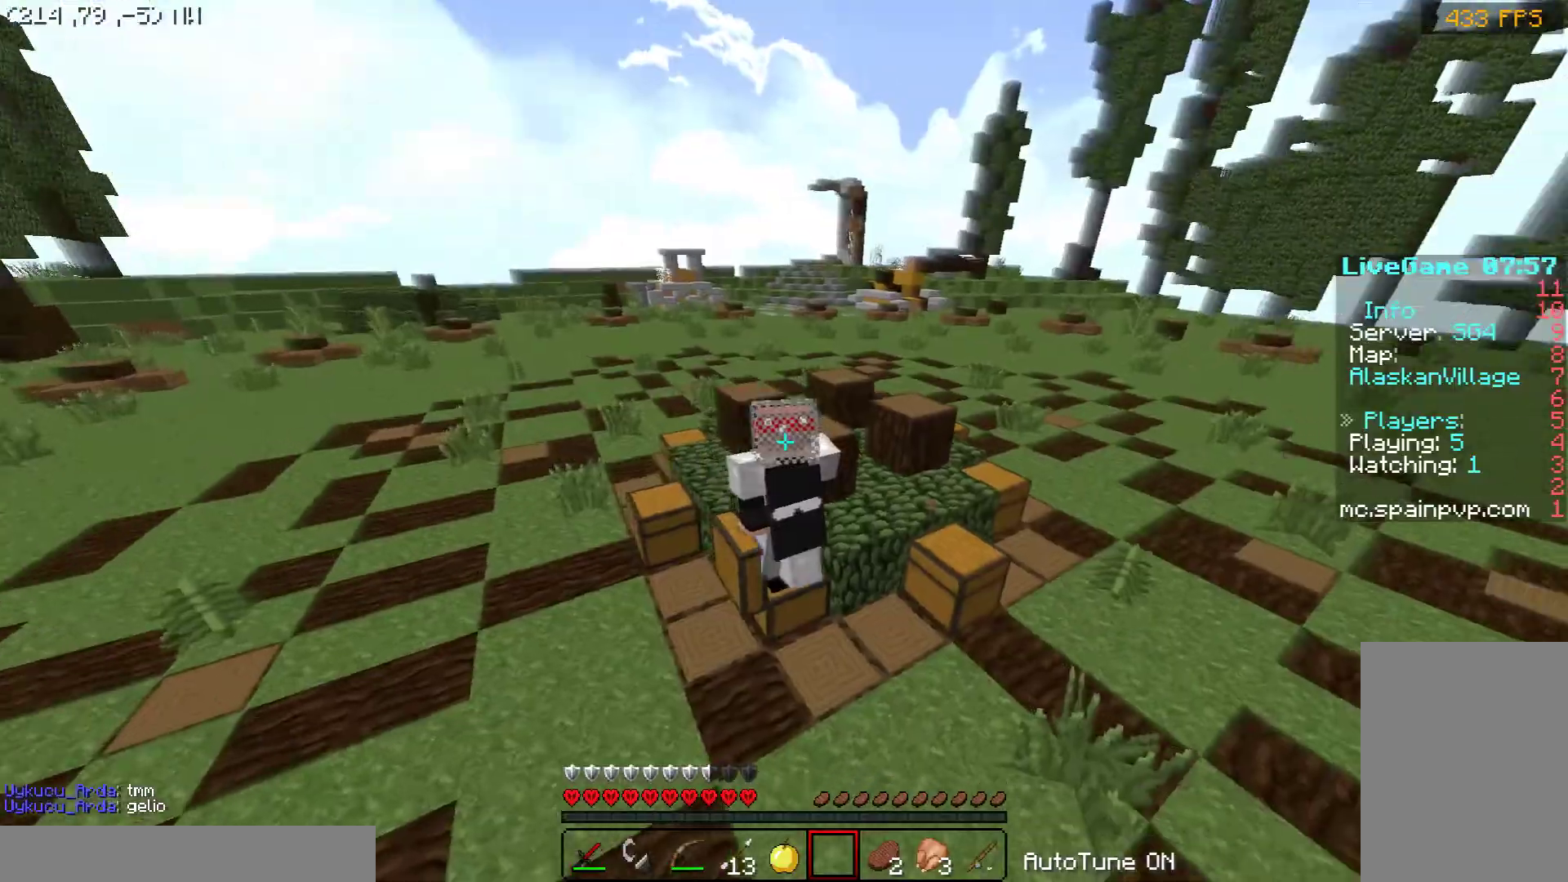
{"keys": ["space", "w"], "mouse": ["left"], "events": [[50, "space", "down"], [150, "d", "down"], [200, "mouse_left", "down"], [200, "space", "up"], [250, "d", "up"], [300, "a", "down"], [400, "a", "up"], [450, "space", "down"]]}
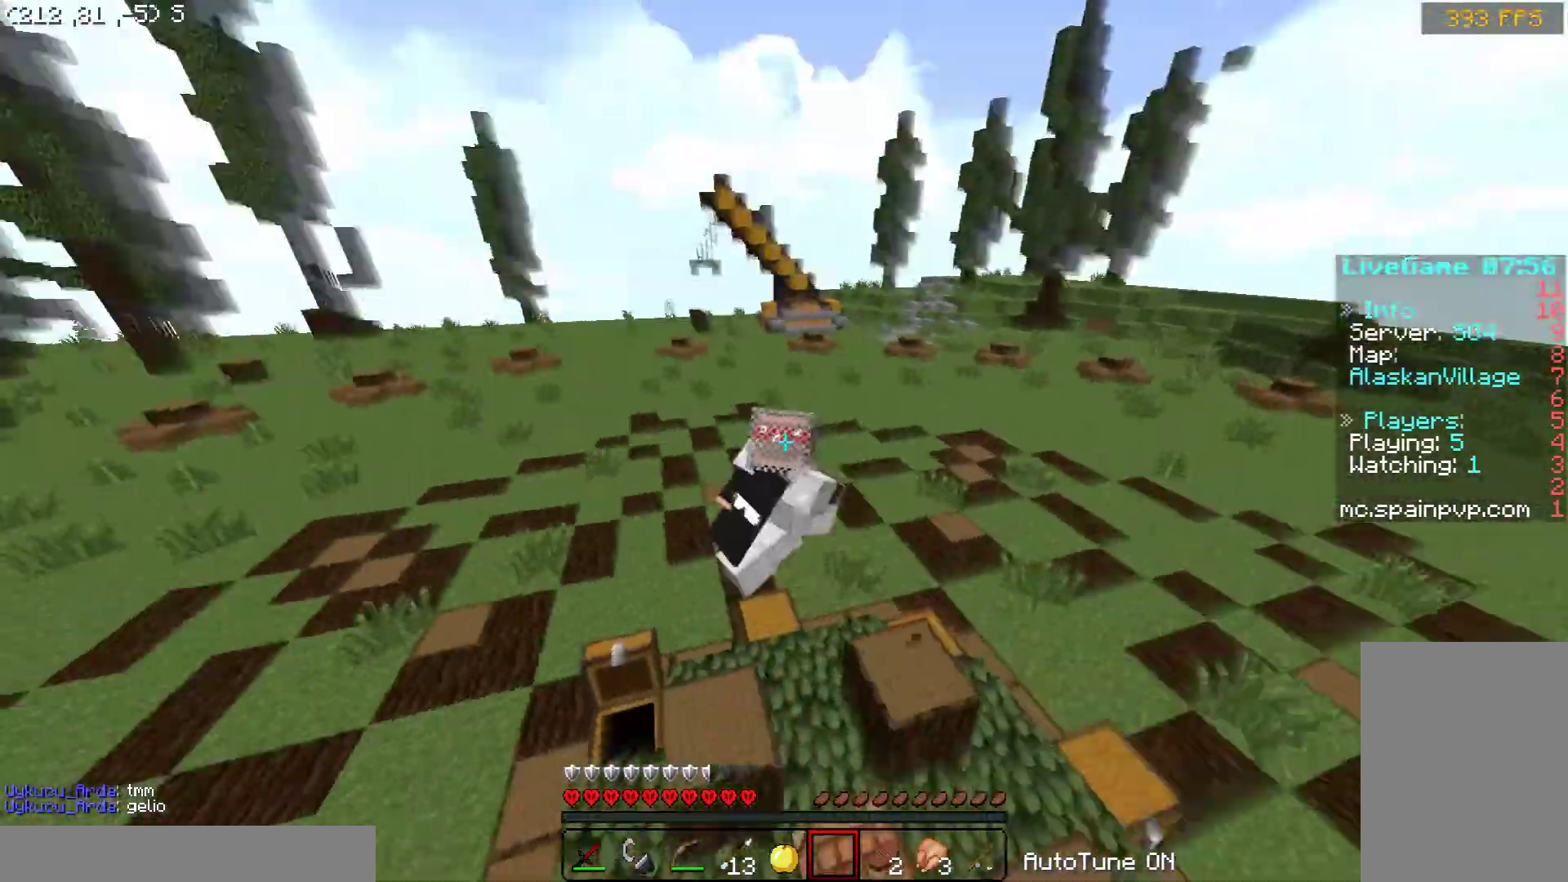
{"keys": ["d", "w"], "mouse": [], "events": [[50, "d", "down"], [250, "mouse_left", "up"], [250, "space", "up"]]}
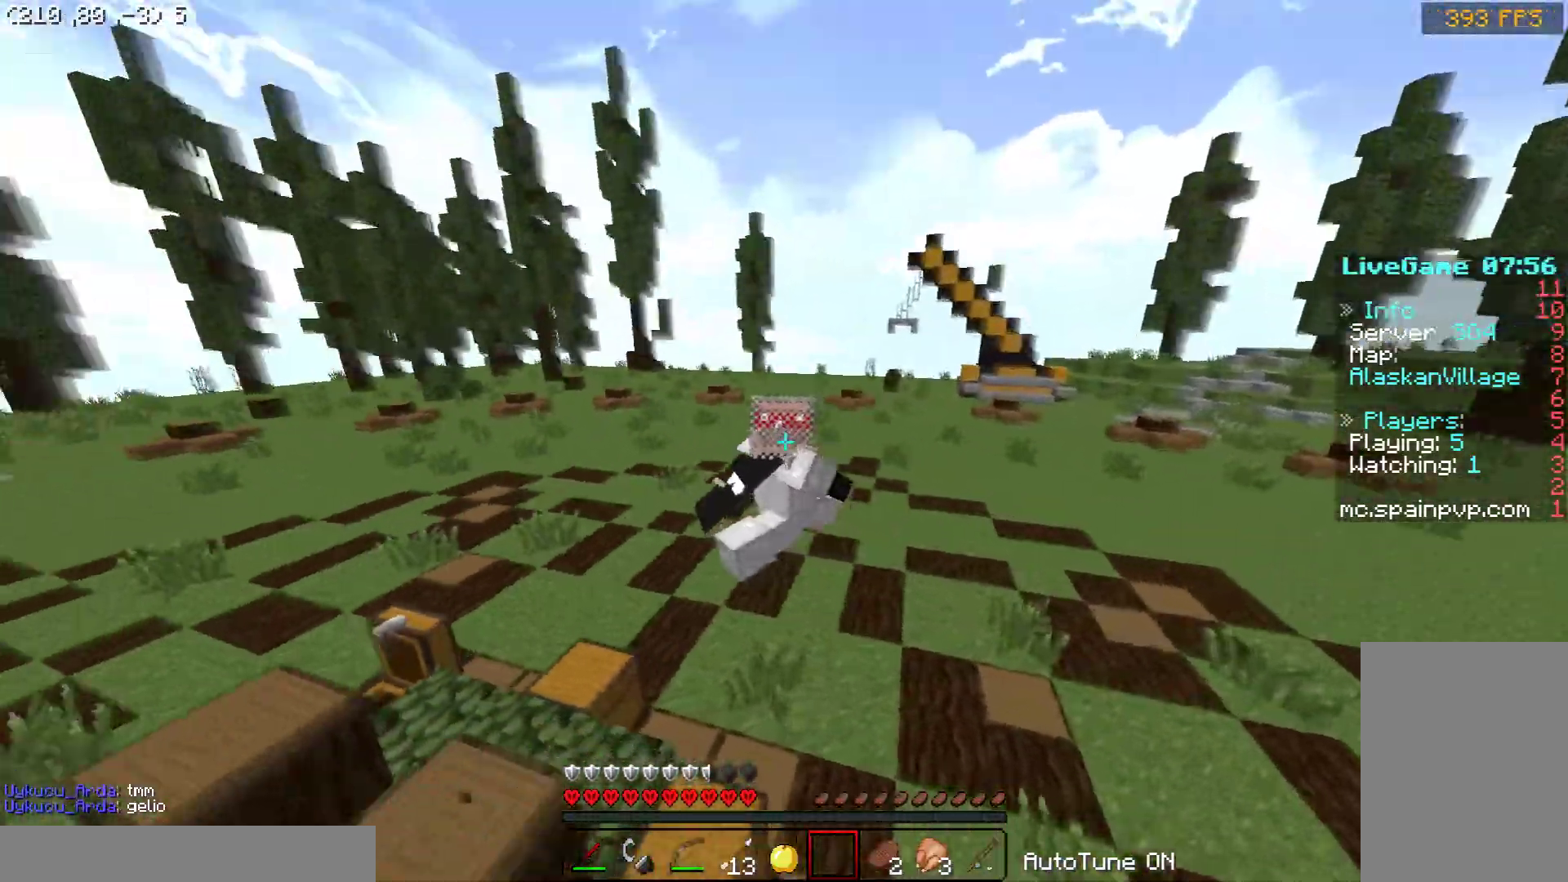
{"keys": ["a", "w"], "mouse": [], "events": [[100, "d", "up"], [500, "a", "down"]]}
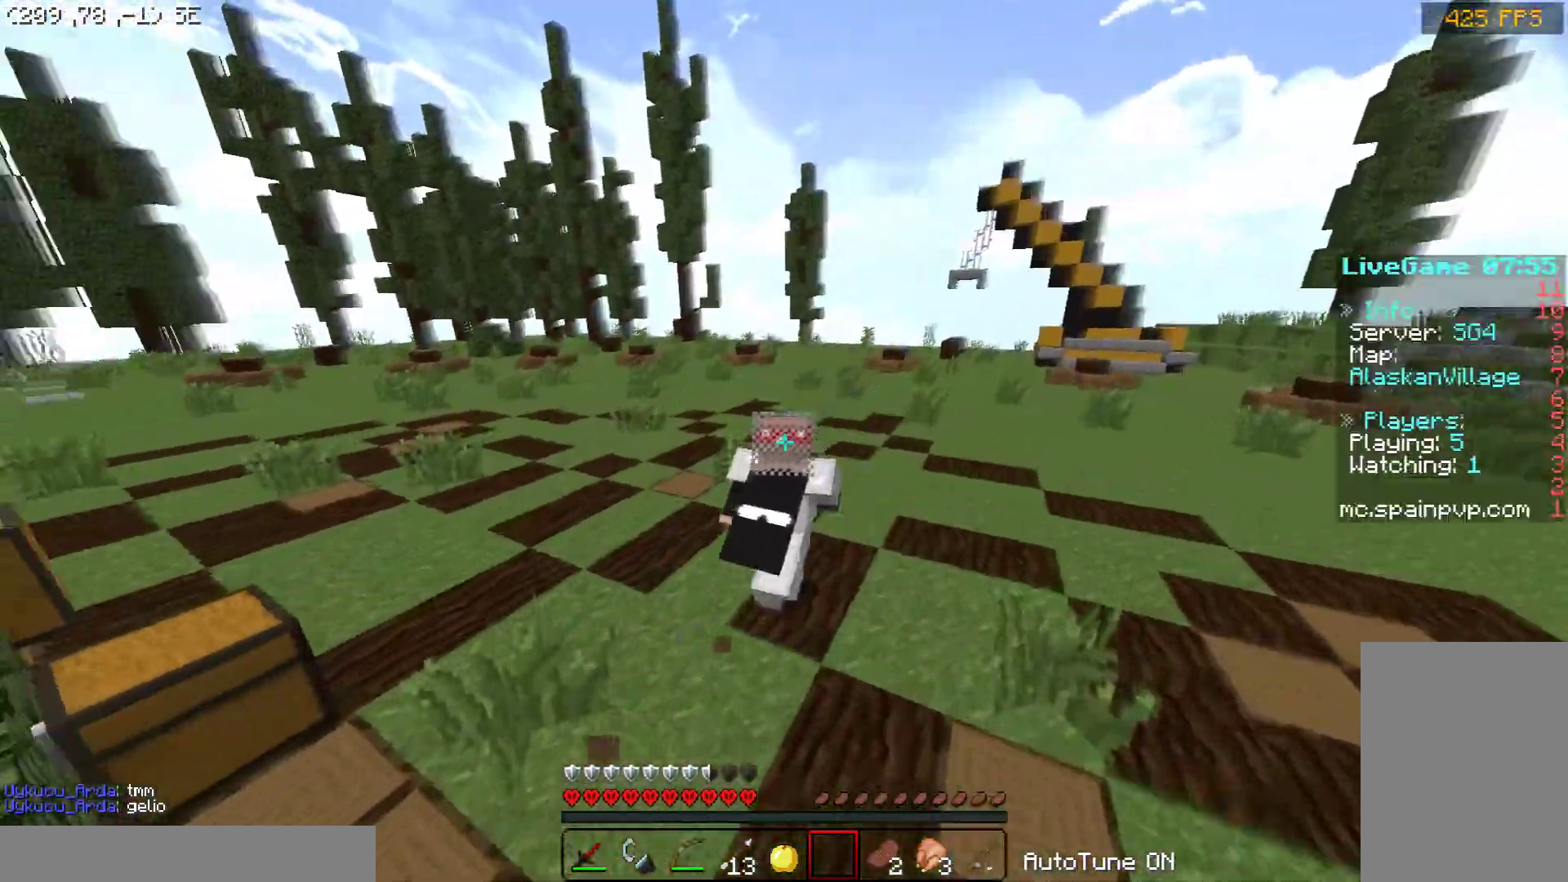
{"keys": ["w"], "mouse": [], "events": [[350, "a", "up"]]}
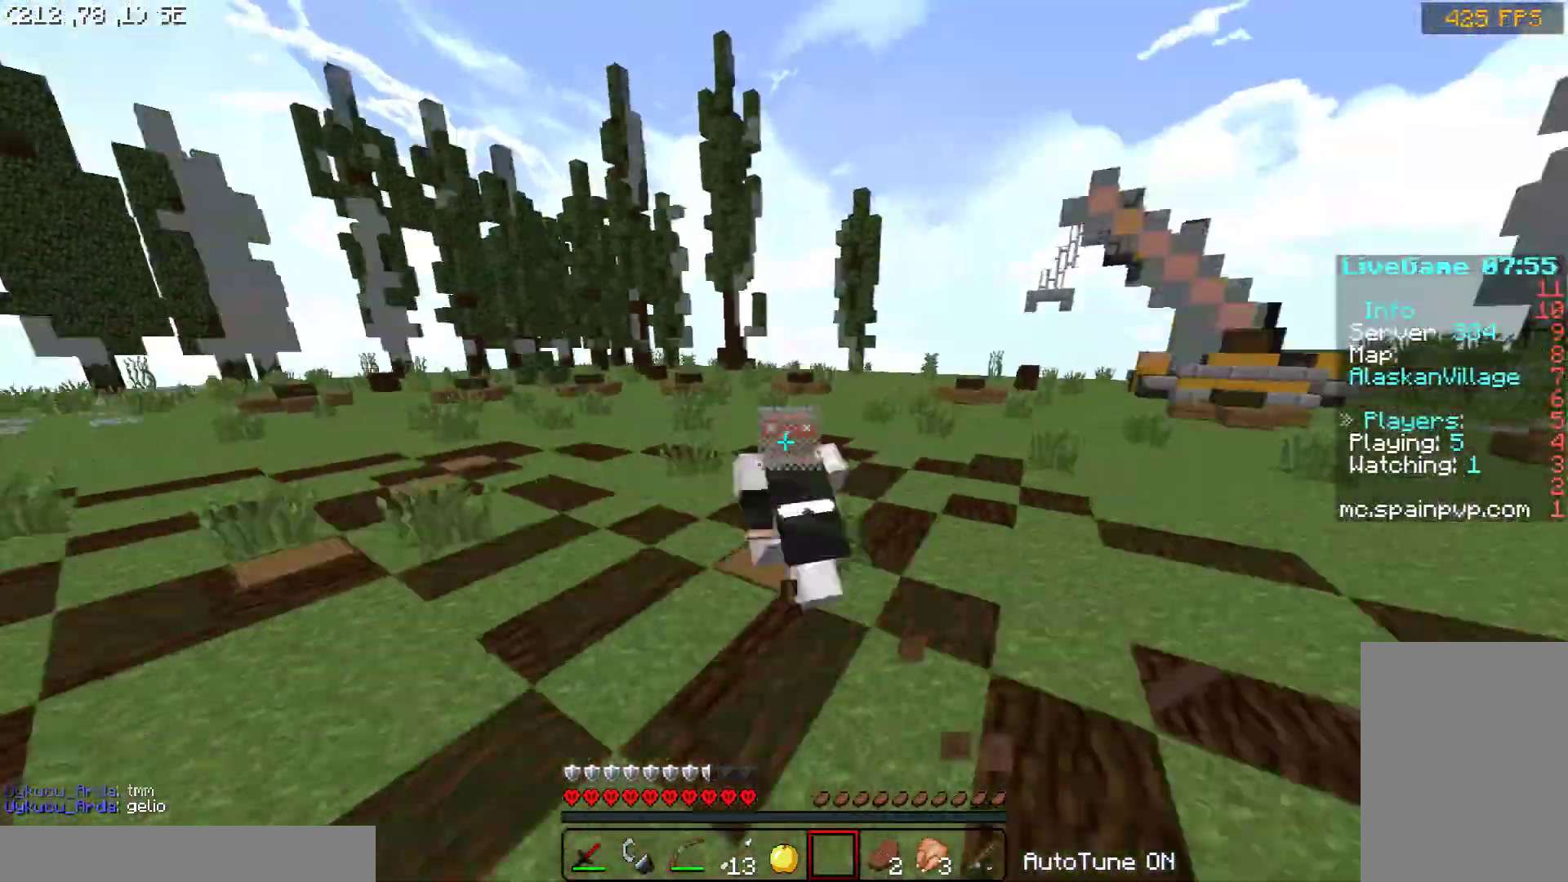
{"keys": ["space", "w"], "mouse": [], "events": [[50, "mouse_left", "down"], [250, "mouse_left", "up"], [250, "space", "down"], [450, "mouse_left", "down"], [500, "mouse_left", "up"]]}
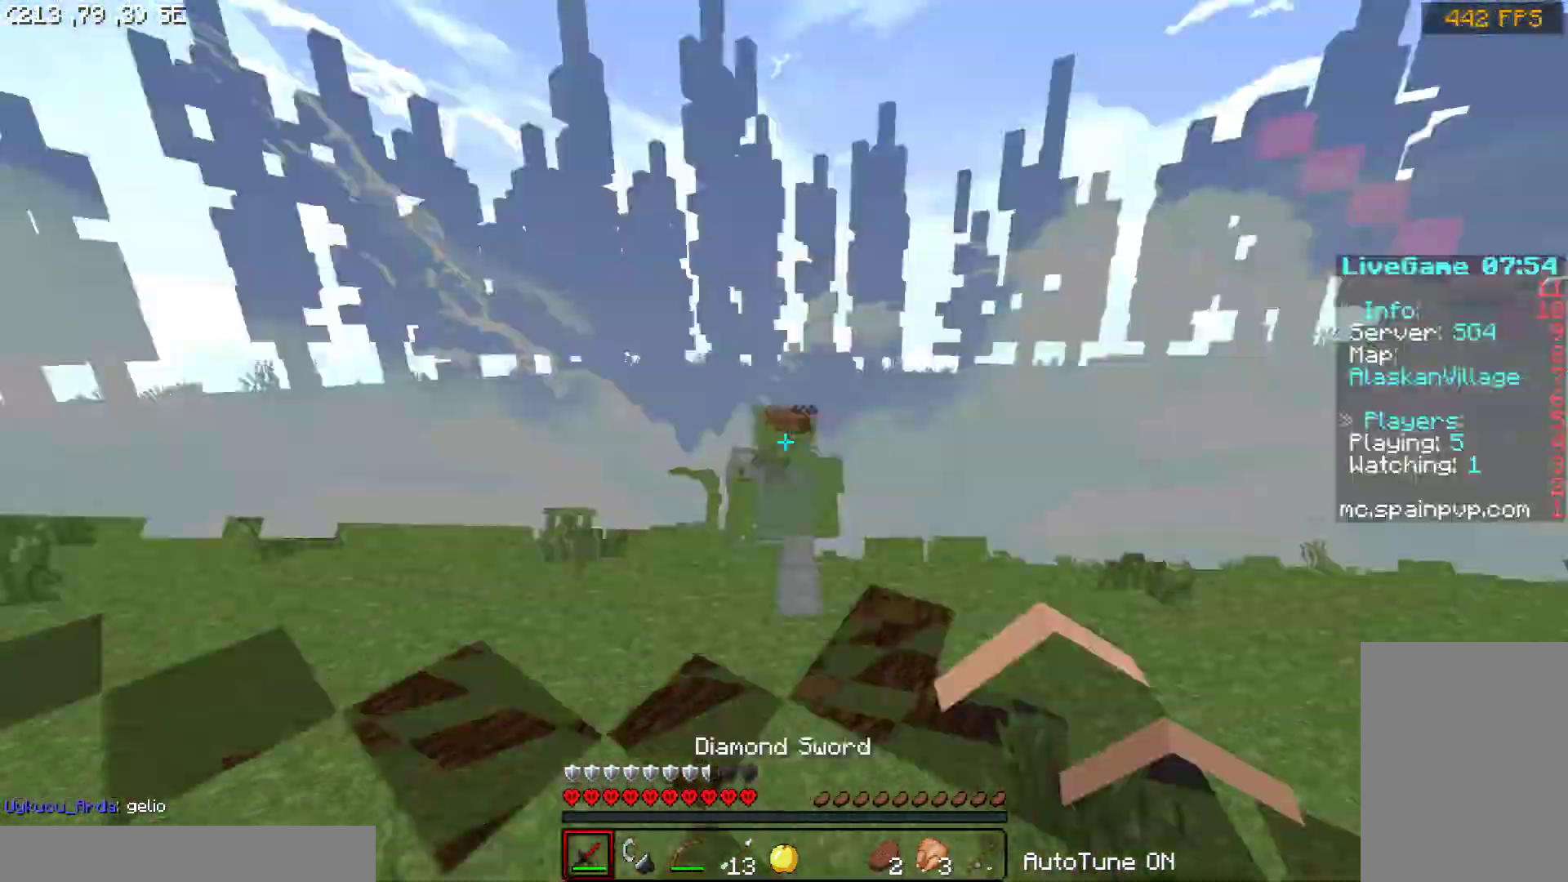
{"keys": ["w"], "mouse": [], "events": [[50, "mouse_left", "down"], [100, "mouse_left", "up"], [150, "mouse_left", "down"], [200, "mouse_left", "up"], [200, "space", "up"], [250, "mouse_left", "down"], [300, "mouse_left", "up"]]}
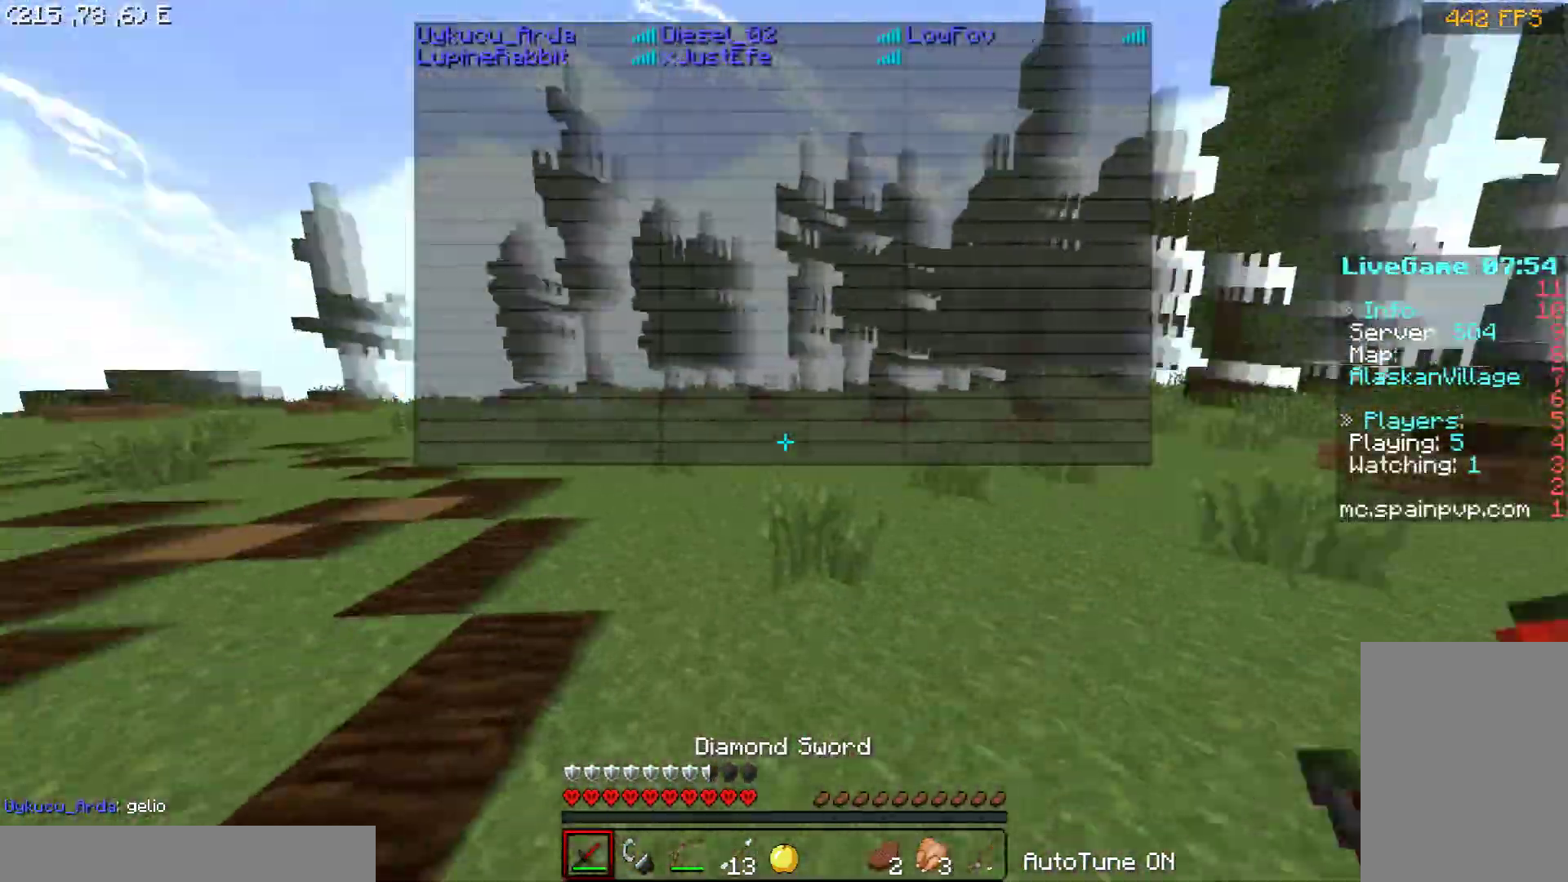
{"keys": ["space", "w"], "mouse": [], "events": [[150, "space", "down"]]}
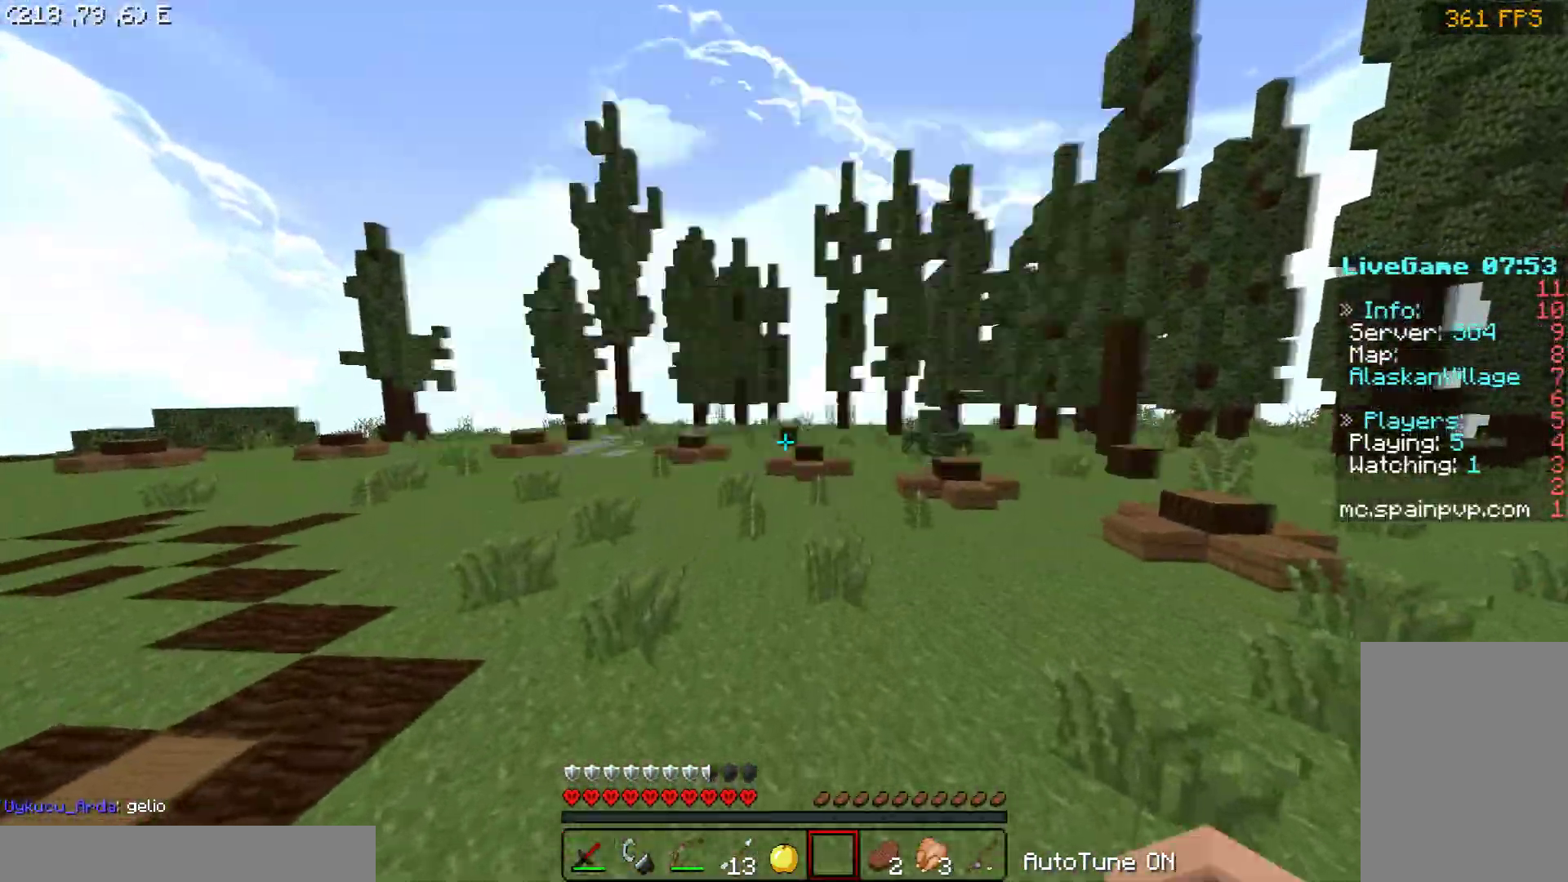
{"keys": ["a", "w"], "mouse": [], "events": [[100, "mouse_left", "down"], [200, "mouse_left", "up"], [250, "space", "up"], [350, "a", "down"]]}
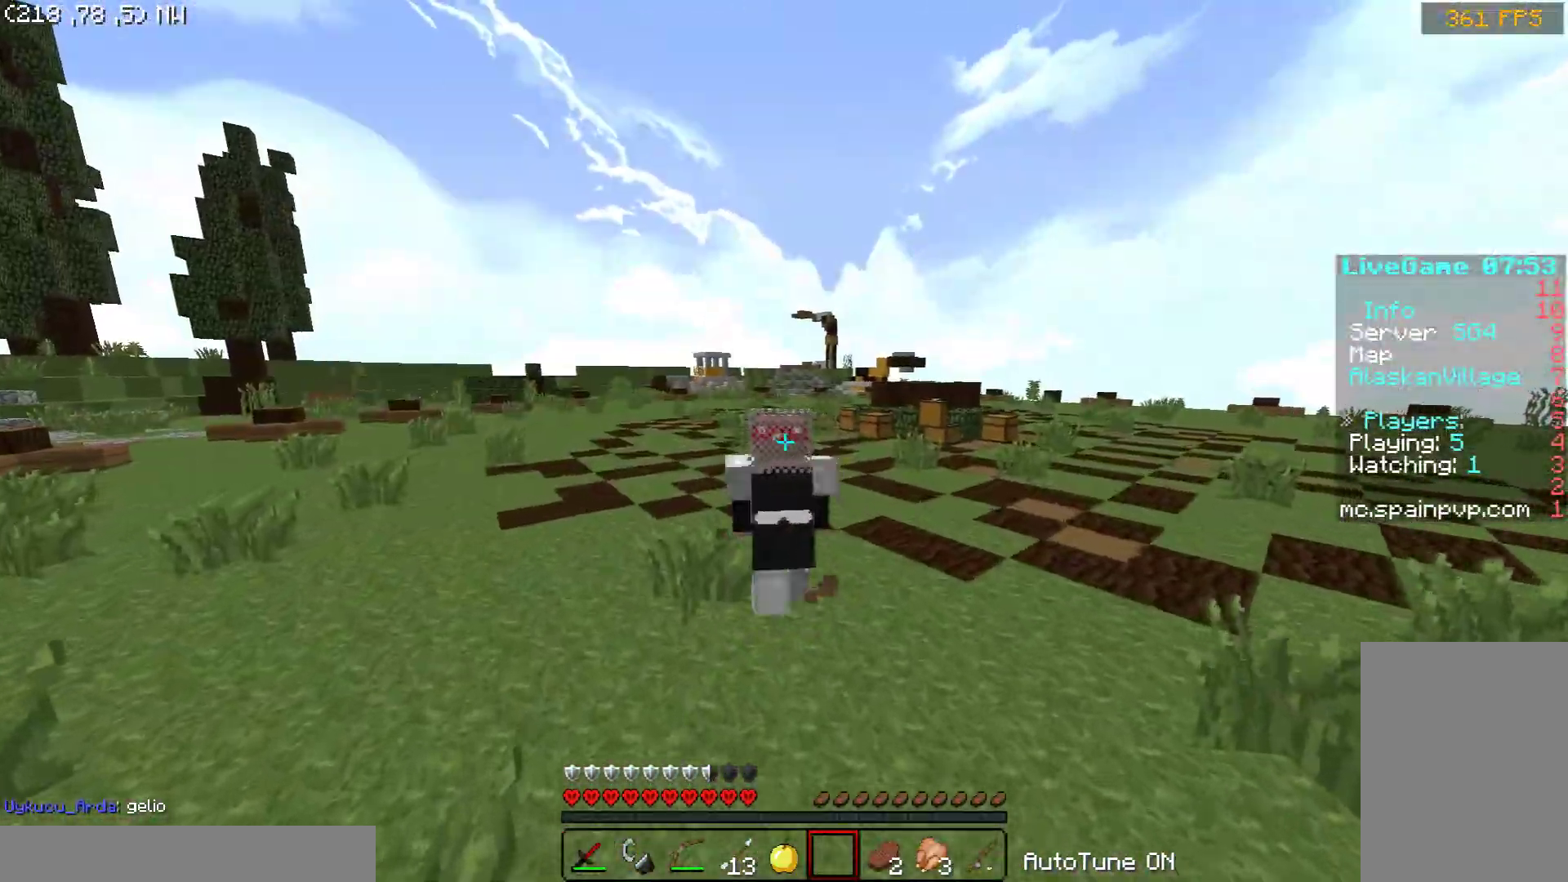
{"keys": ["space", "w"], "mouse": [], "events": [[200, "a", "up"], [450, "space", "down"]]}
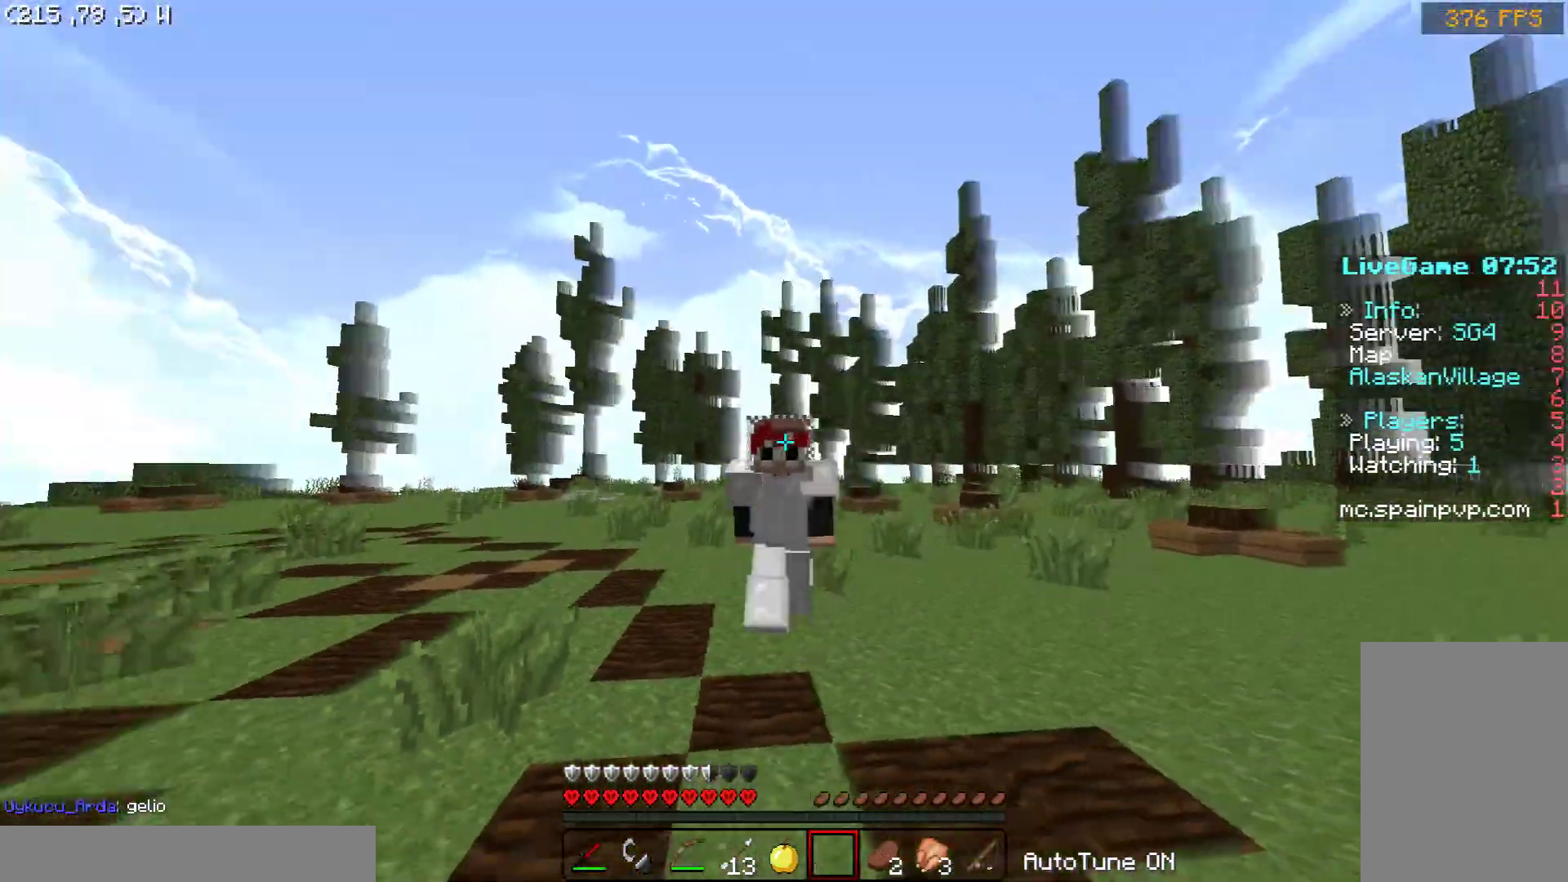
{"keys": ["space", "w"], "mouse": [], "events": []}
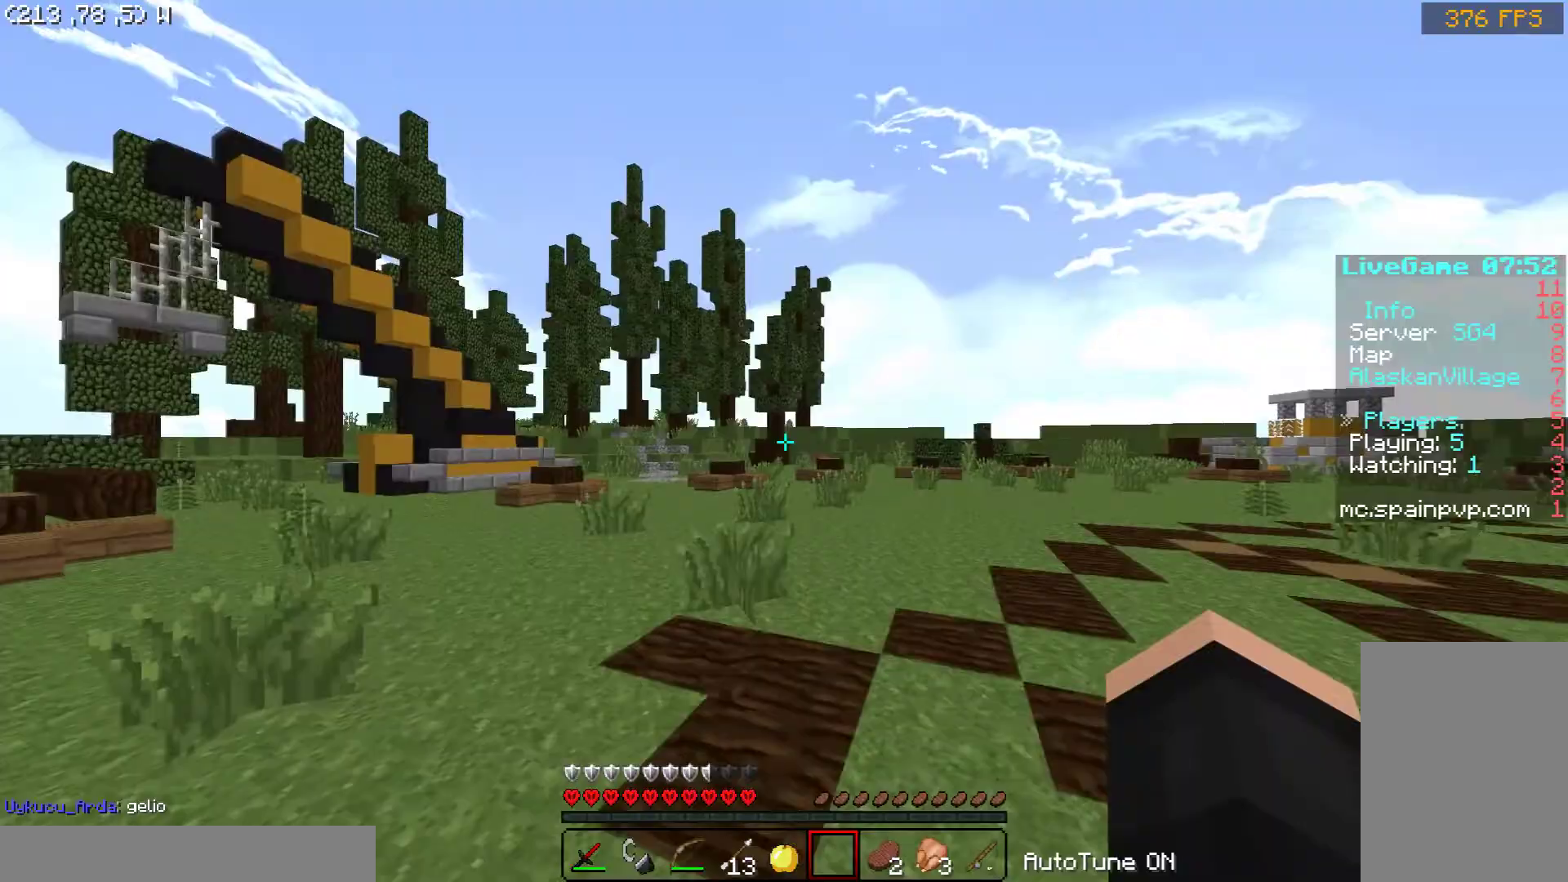
{"keys": ["space", "w"], "mouse": [], "events": [[350, "mouse_right", "down"], [450, "mouse_right", "up"]]}
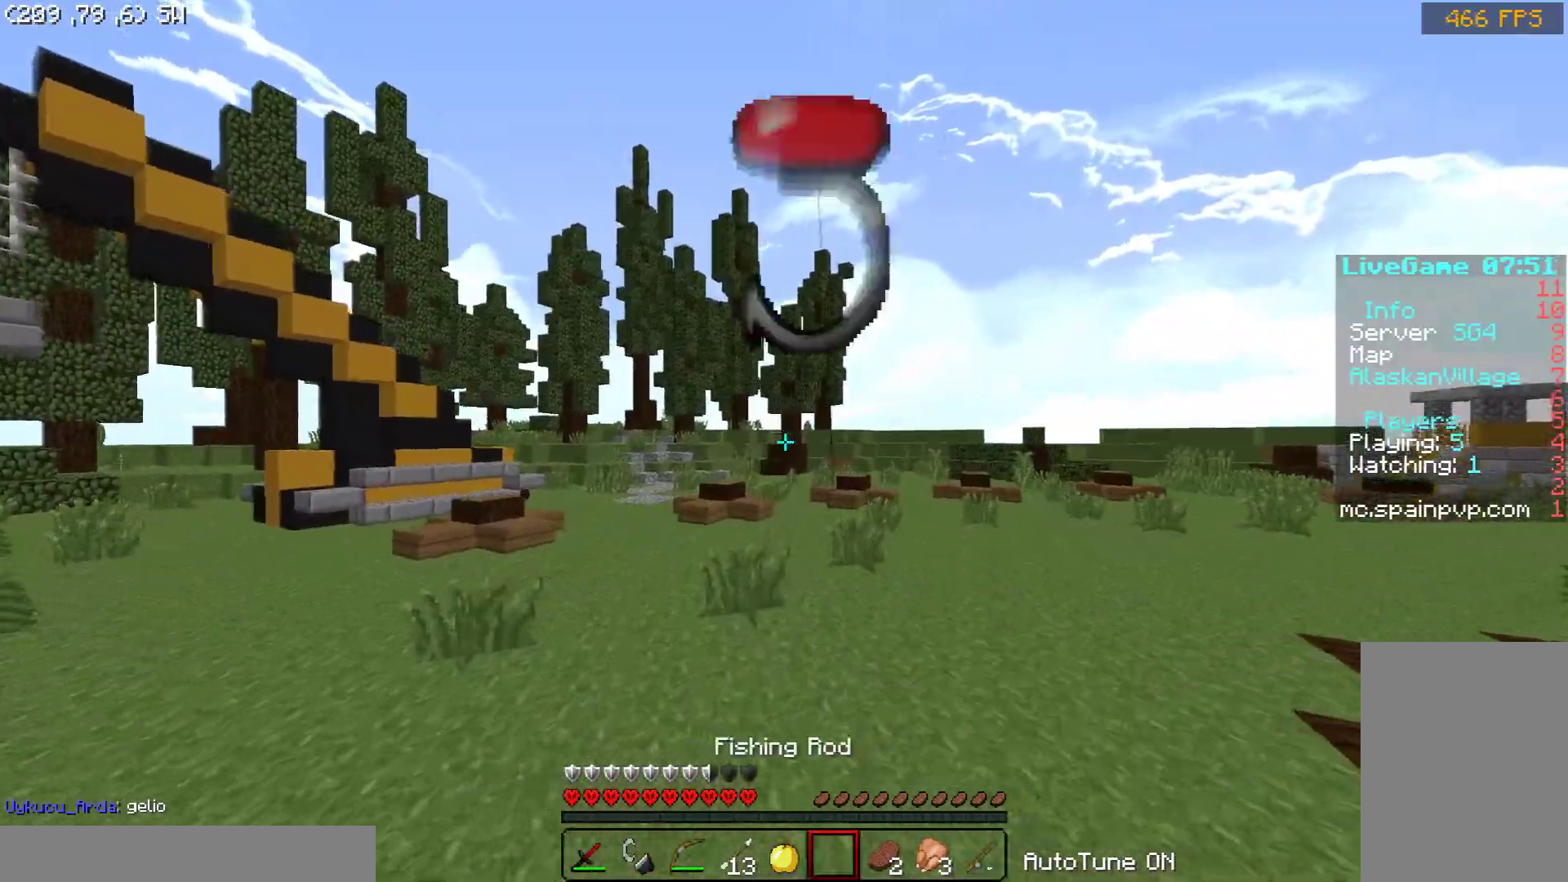
{"keys": ["space", "w"], "mouse": [], "events": [[200, "mouse_right", "down"], [300, "mouse_right", "up"]]}
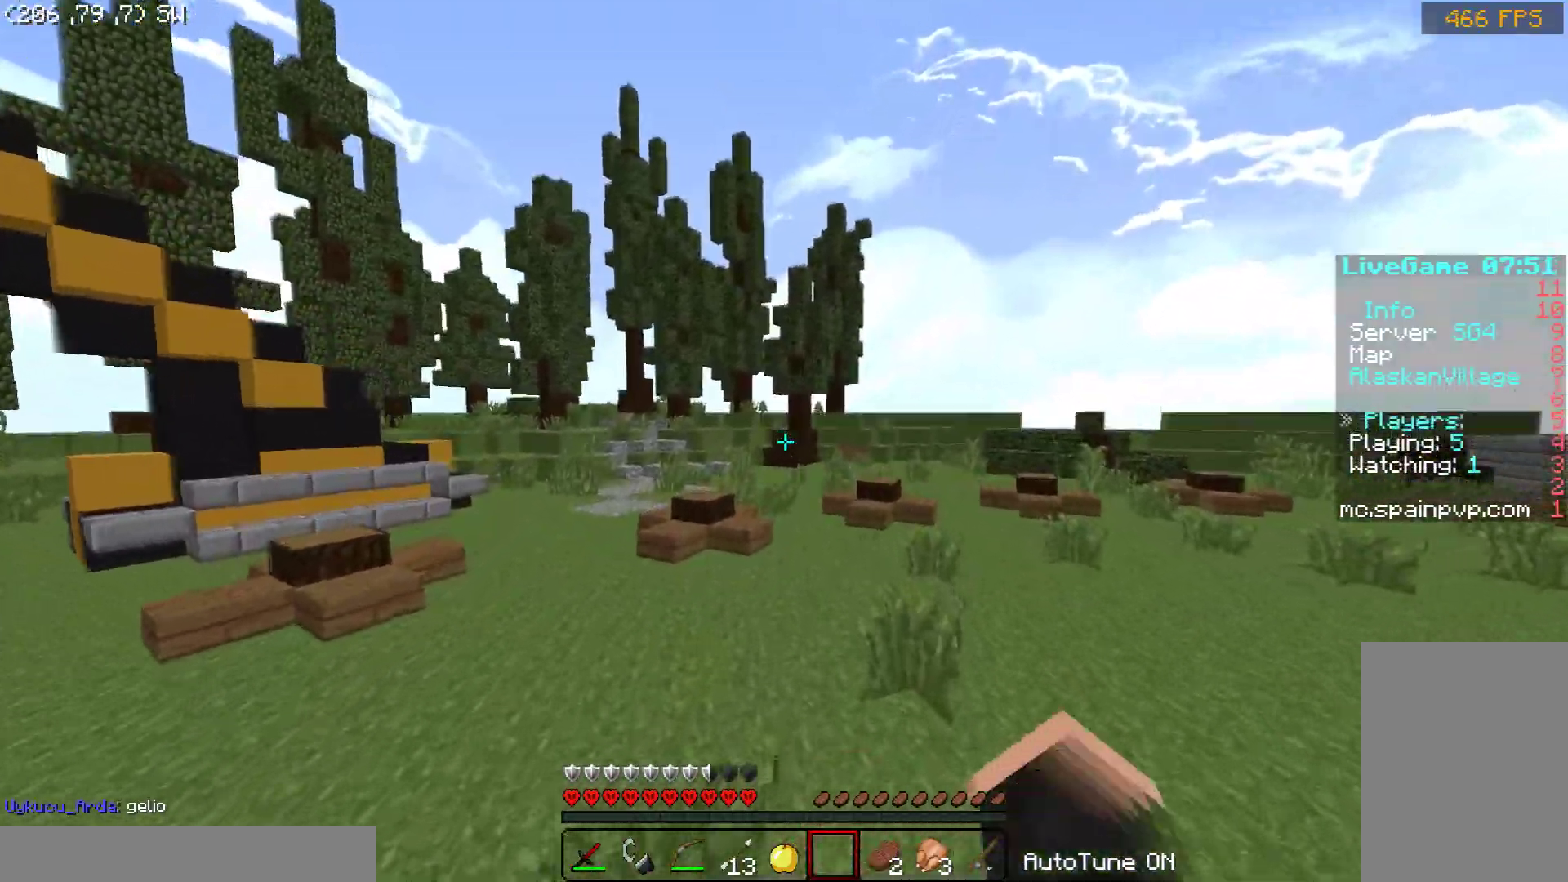
{"keys": ["space", "w"], "mouse": [], "events": []}
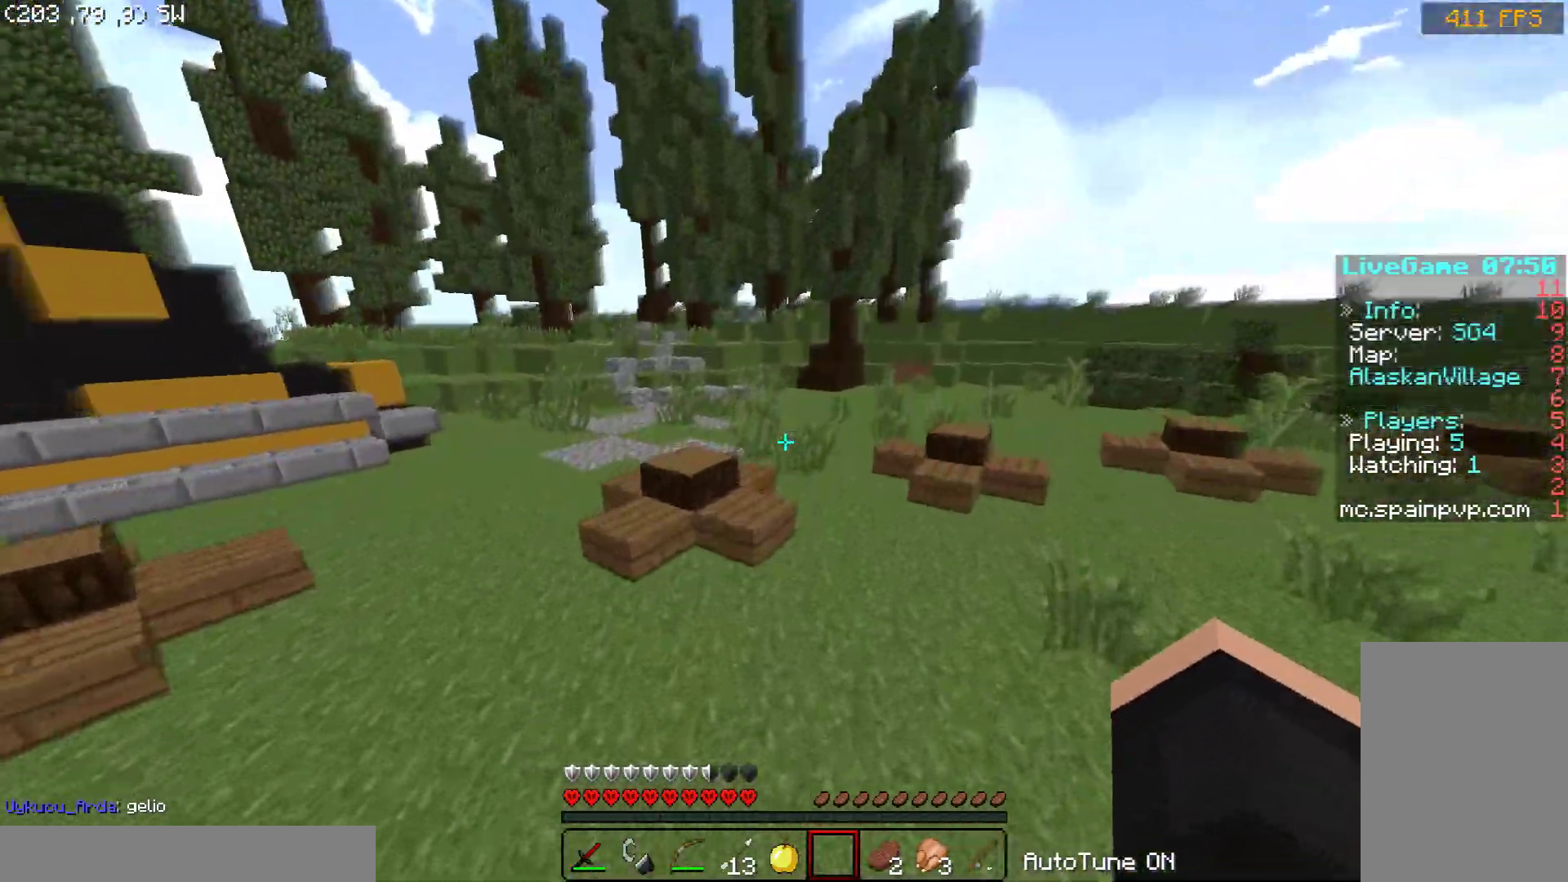
{"keys": ["space", "w"], "mouse": [], "events": [[150, "mouse_left", "down"], [500, "mouse_left", "up"]]}
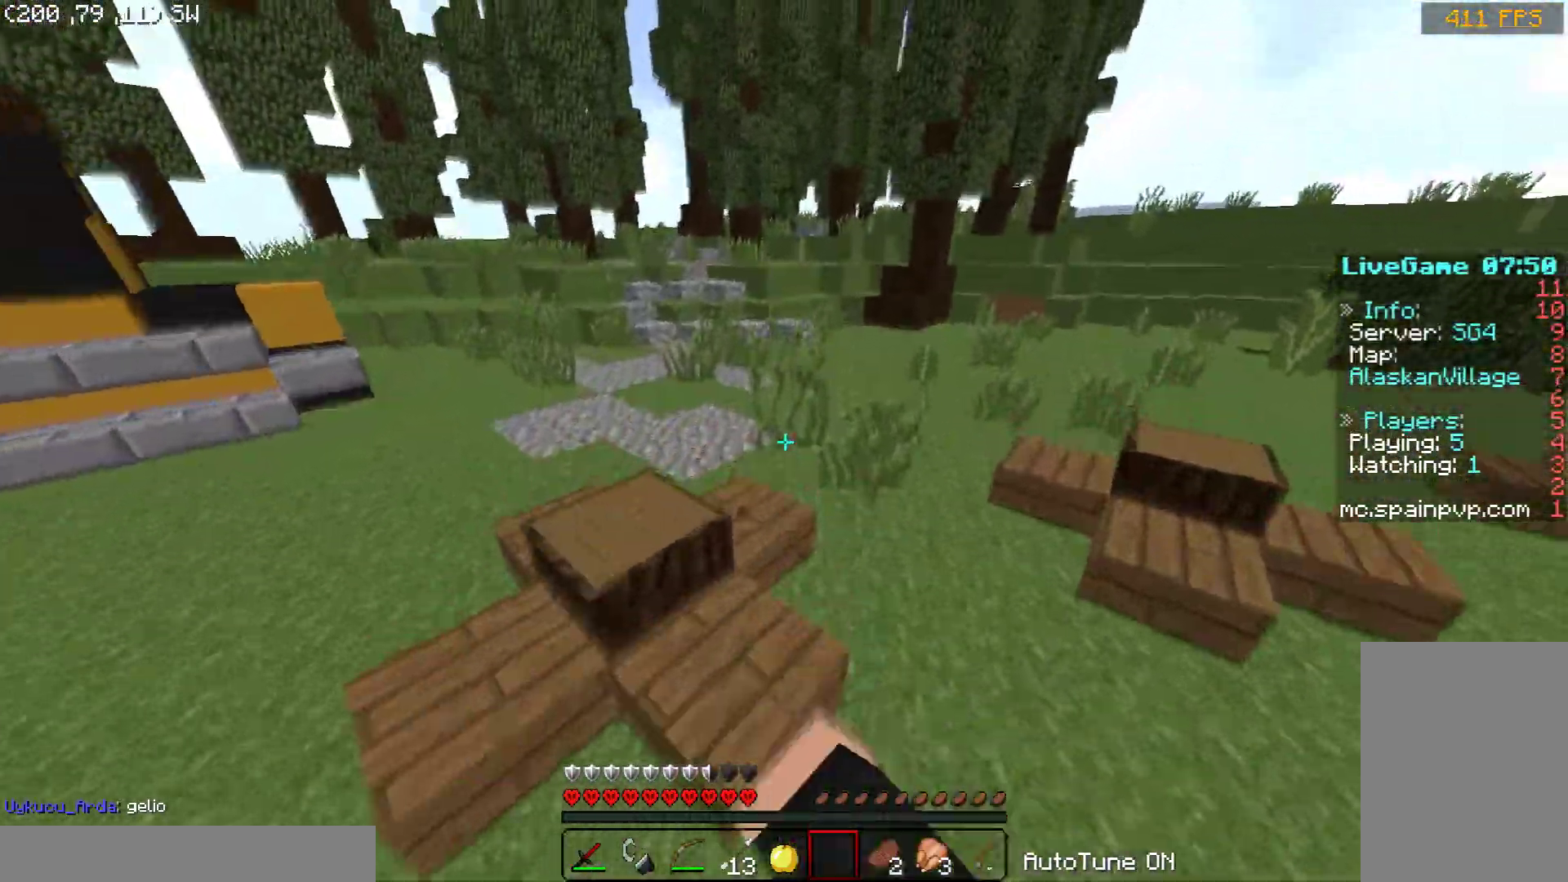
{"keys": ["space", "w"], "mouse": [], "events": []}
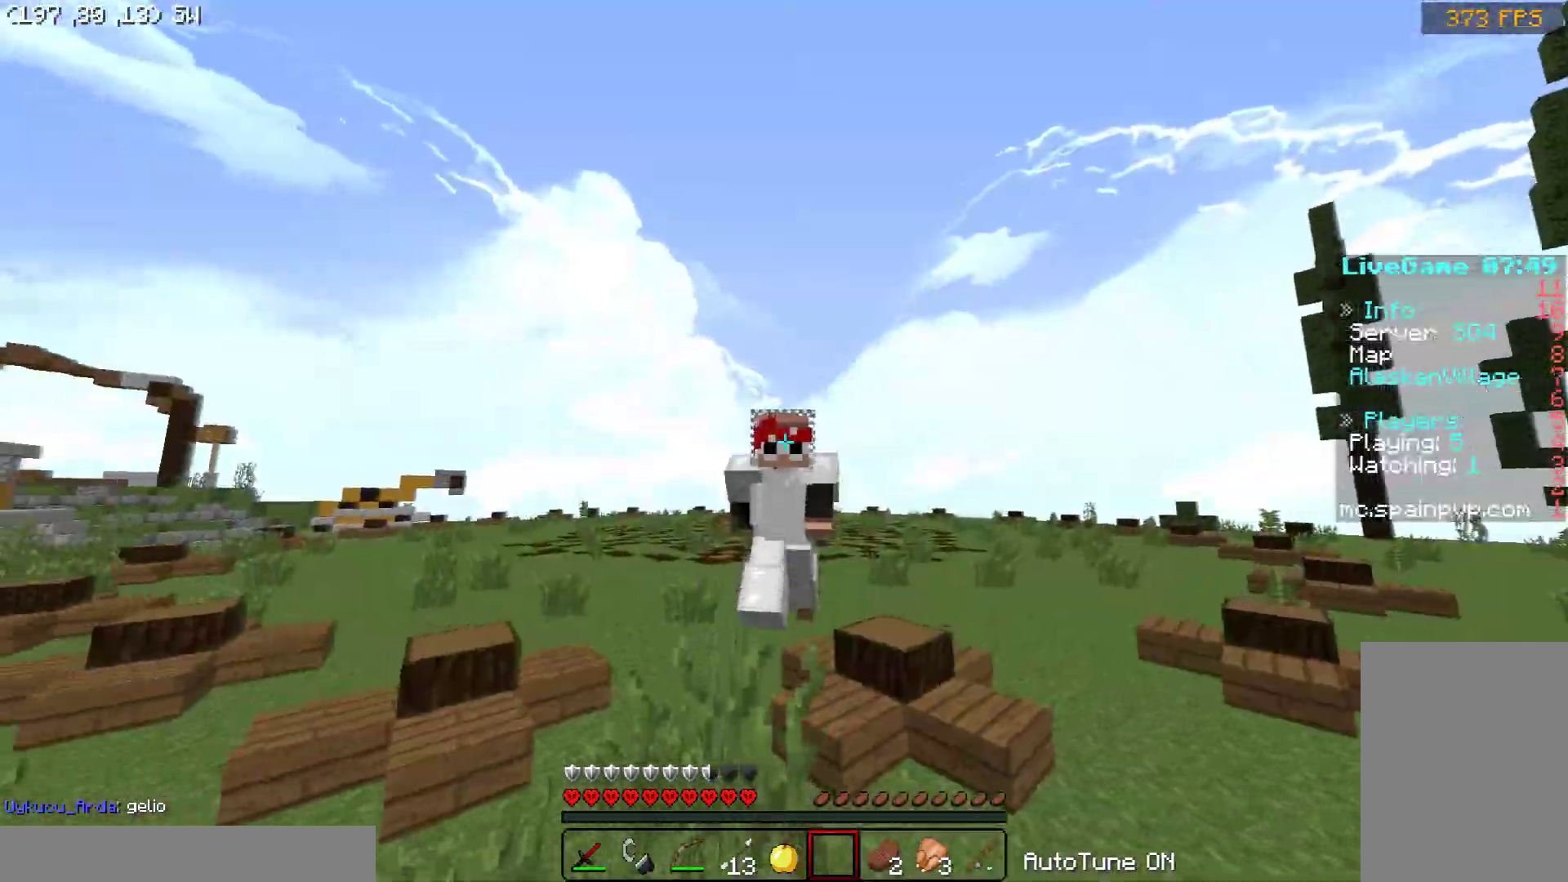
{"keys": ["space", "w"], "mouse": [], "events": []}
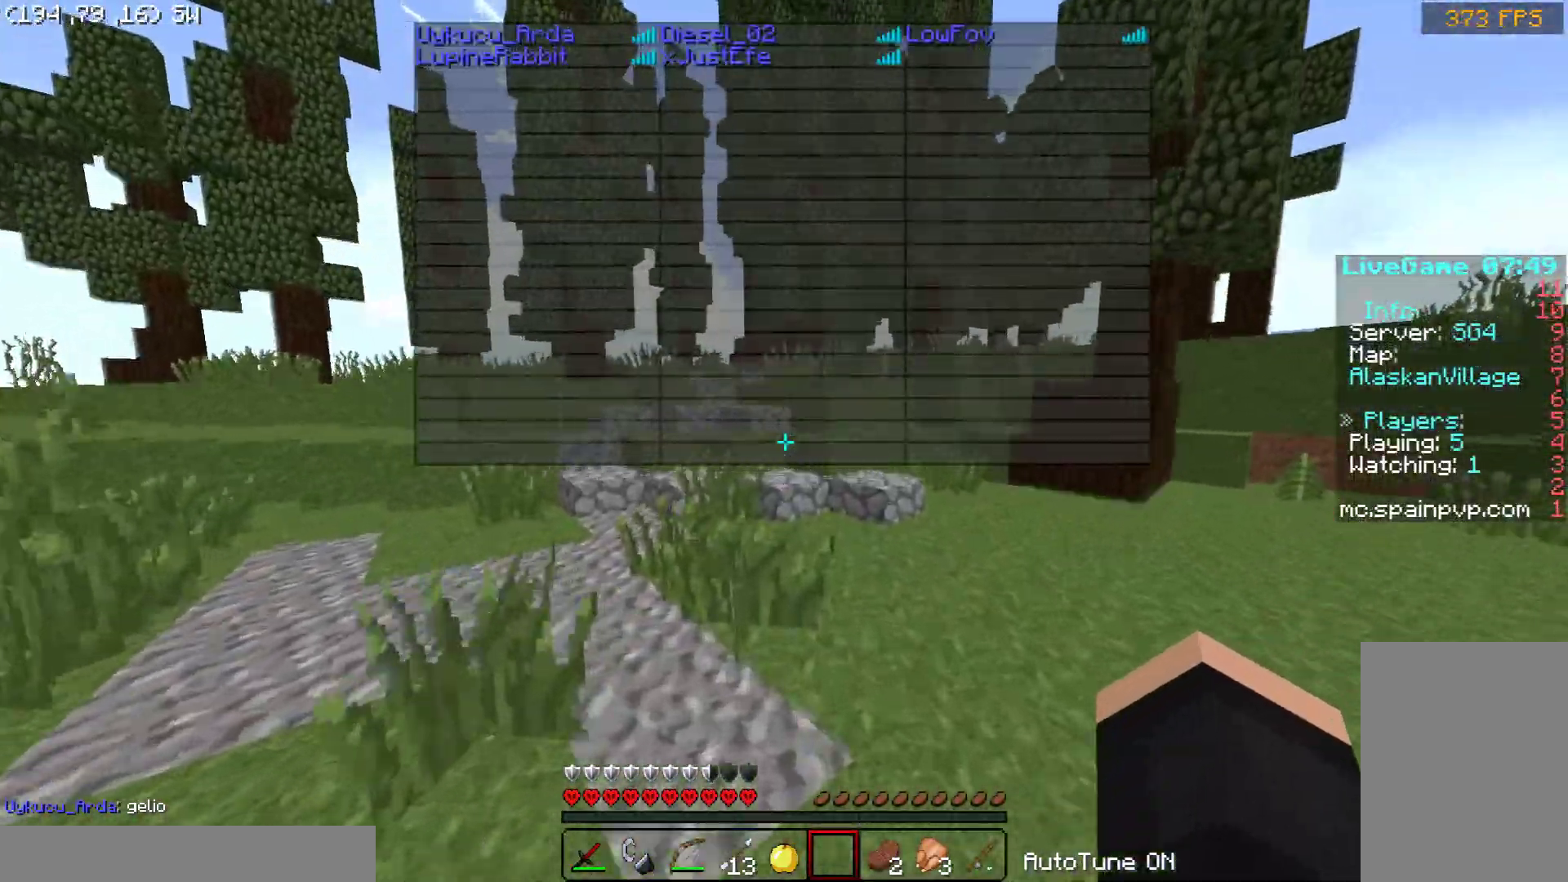
{"keys": ["a", "space", "w"], "mouse": [], "events": [[250, "mouse_right", "down"], [400, "mouse_right", "up"], [500, "a", "down"]]}
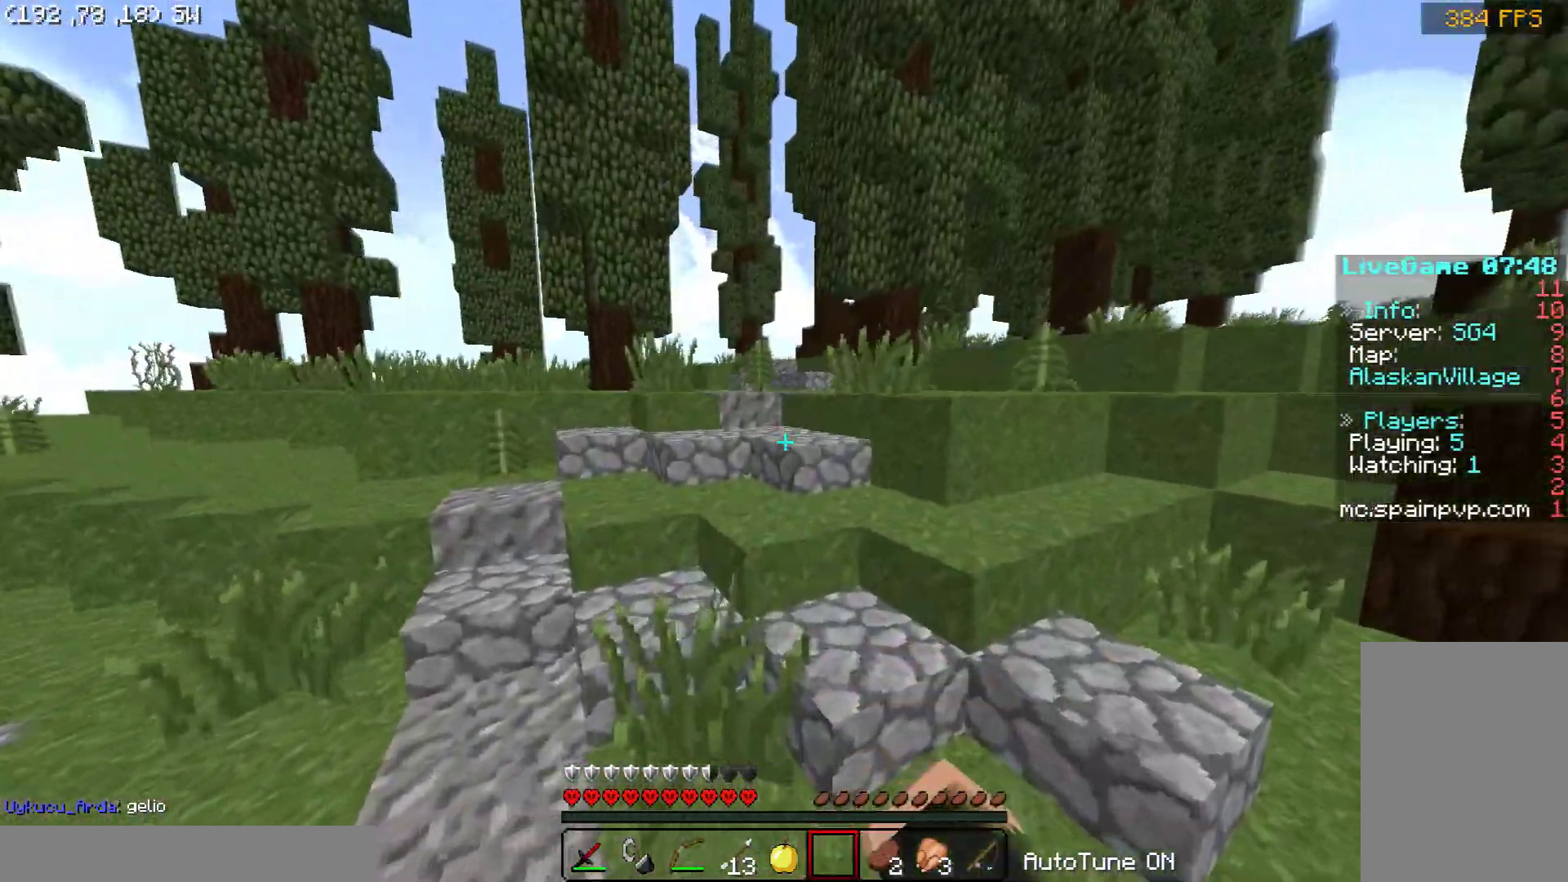
{"keys": ["space", "w"], "mouse": ["left"], "events": [[350, "a", "up"], [350, "mouse_left", "down"], [450, "mouse_left", "up"], [500, "mouse_left", "down"]]}
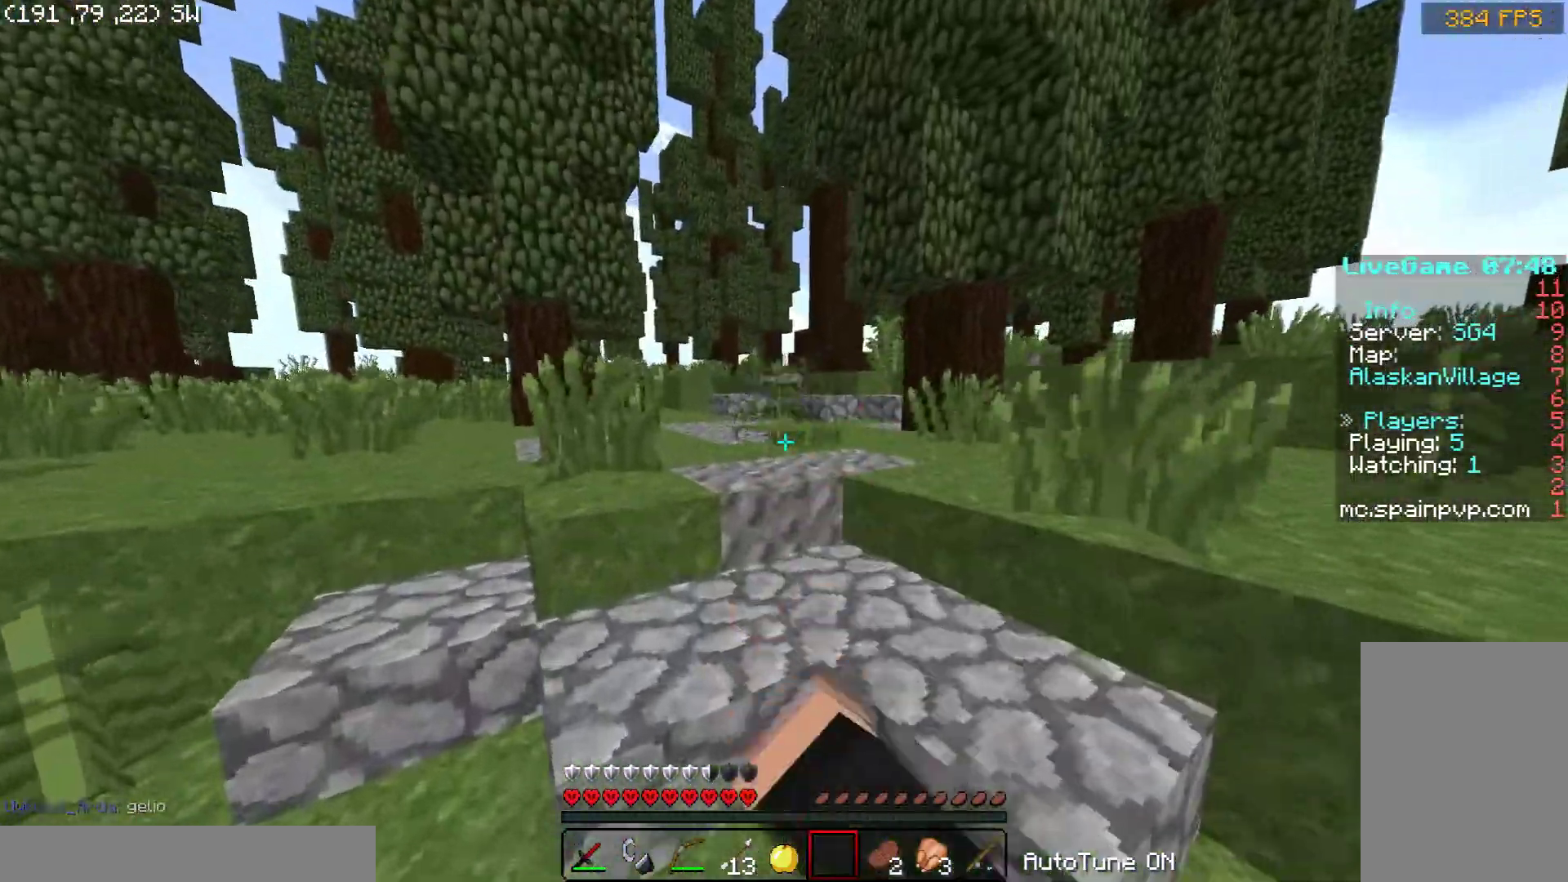
{"keys": ["space", "w"], "mouse": ["left"], "events": [[50, "mouse_left", "up"], [100, "mouse_left", "down"], [250, "mouse_left", "up"], [300, "mouse_left", "down"], [450, "mouse_left", "up"], [500, "mouse_left", "down"]]}
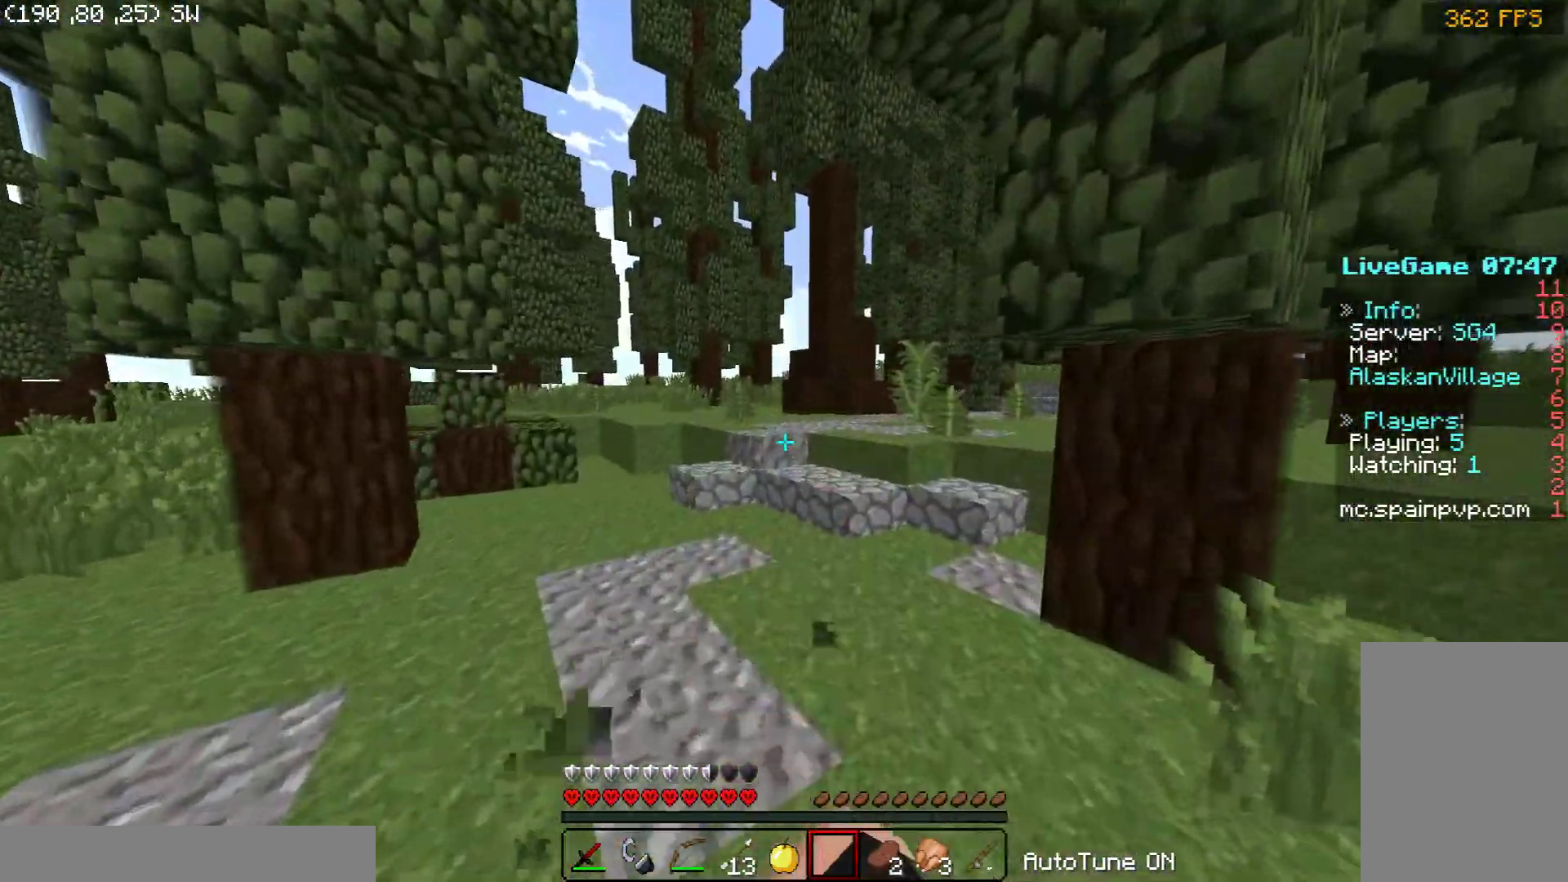
{"keys": ["space", "w"], "mouse": [], "events": [[50, "mouse_left", "up"], [100, "mouse_left", "down"], [150, "mouse_left", "up"], [200, "mouse_left", "down"], [350, "mouse_left", "up"]]}
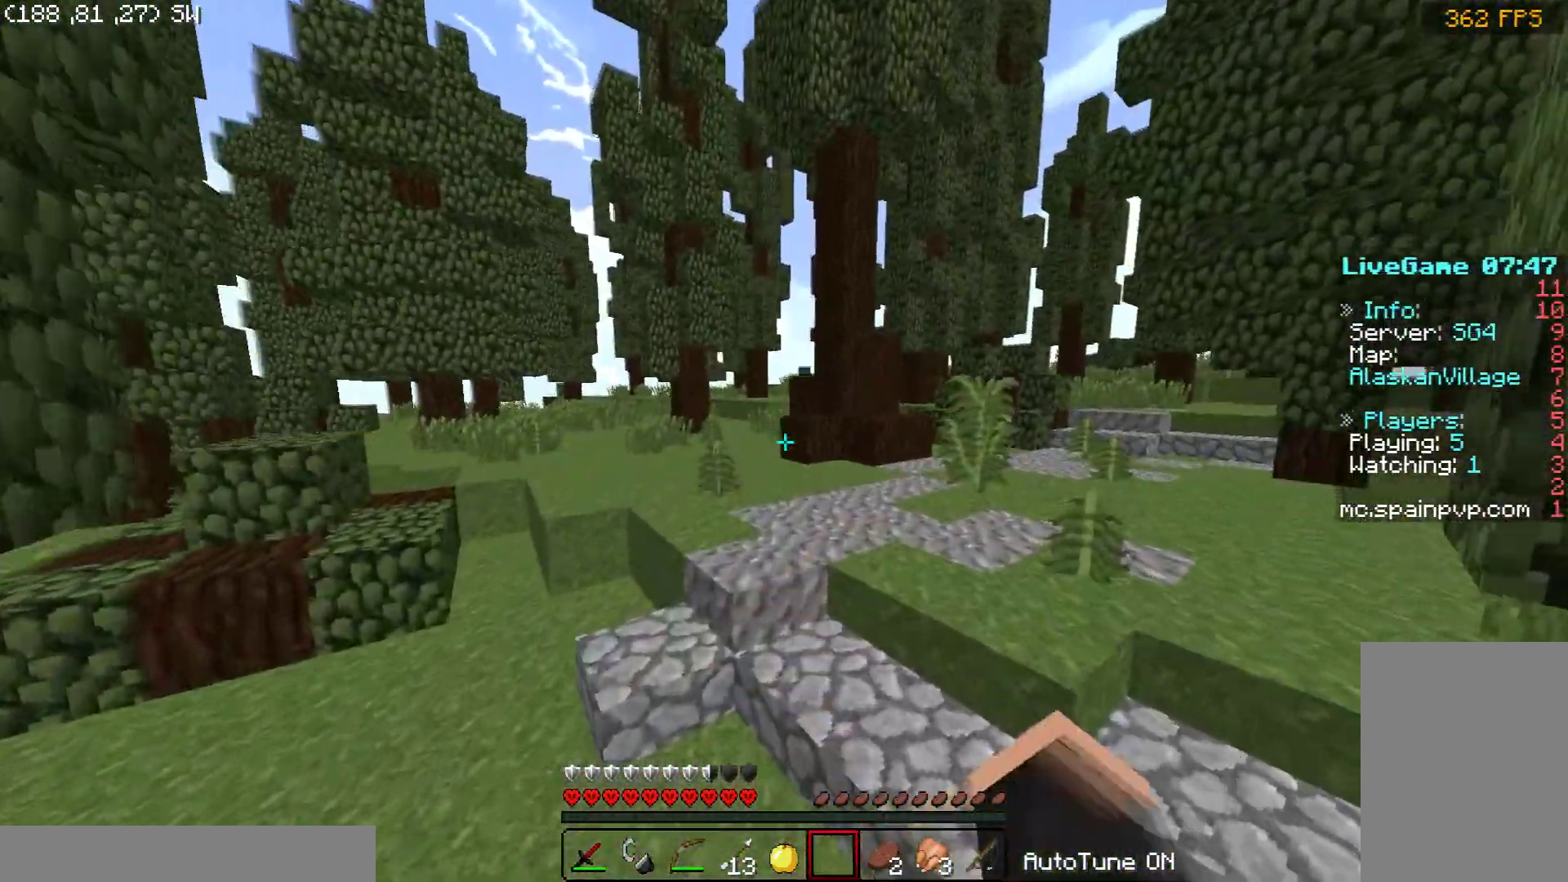
{"keys": ["space", "w"], "mouse": [], "events": []}
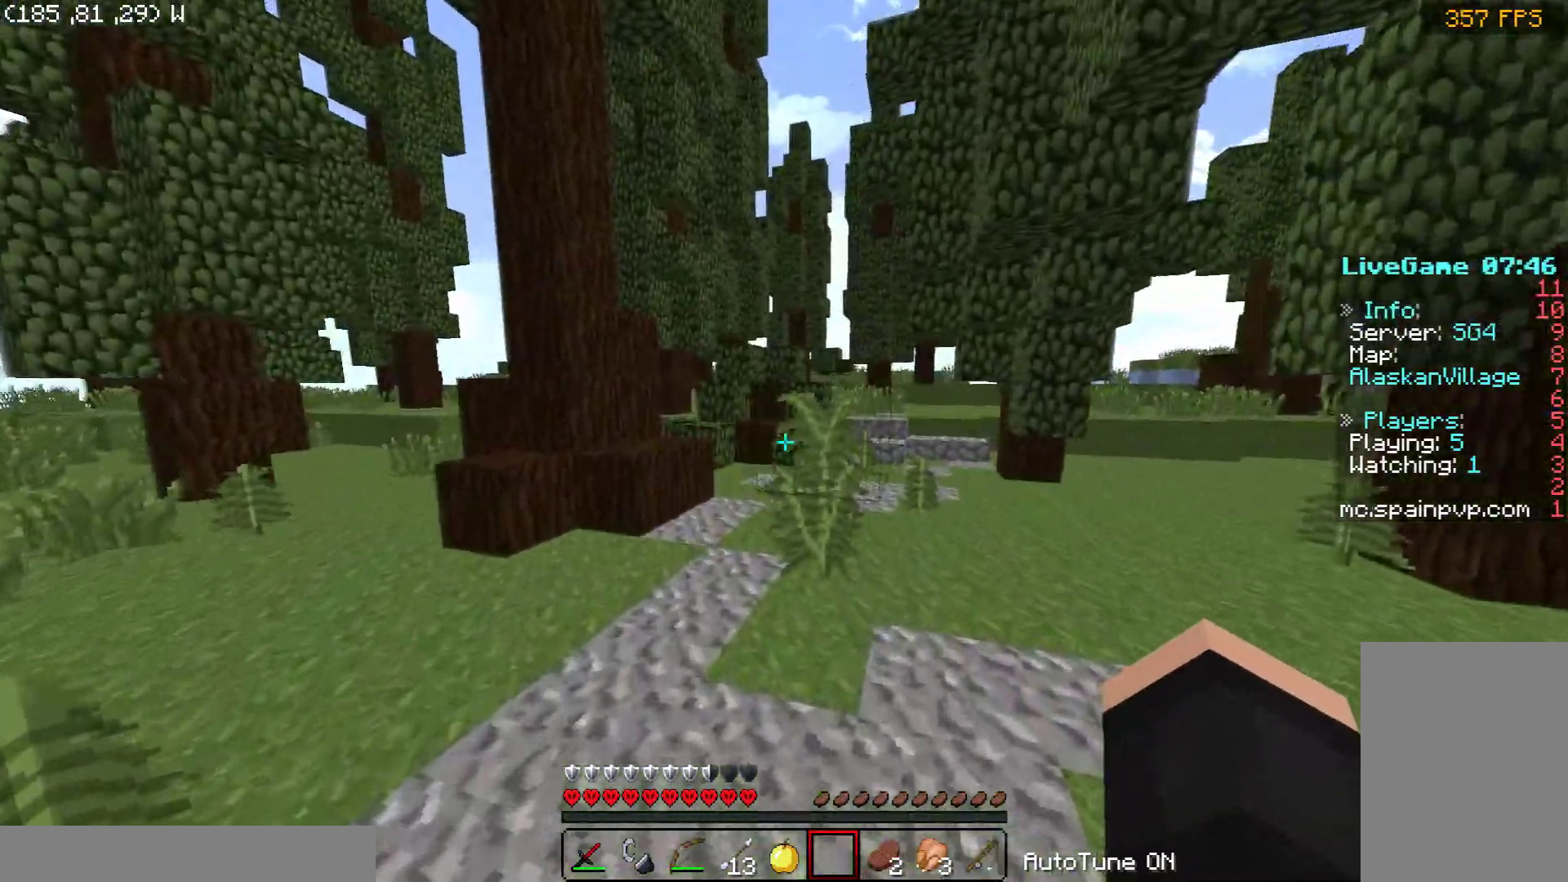
{"keys": ["space", "w"], "mouse": [], "events": []}
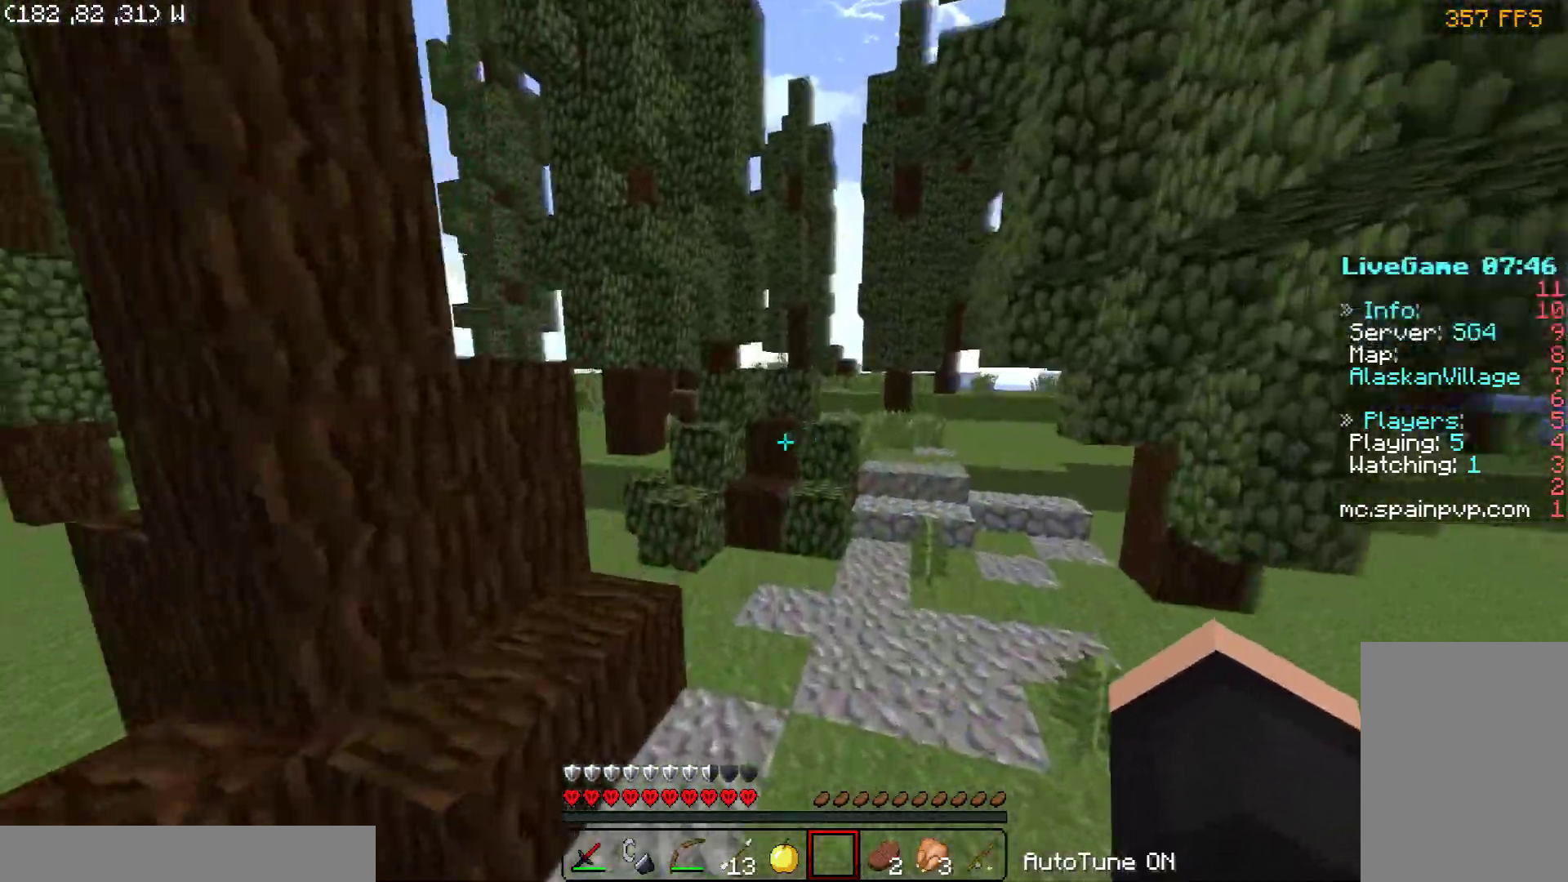
{"keys": ["w"], "mouse": [], "events": [[100, "space", "up"]]}
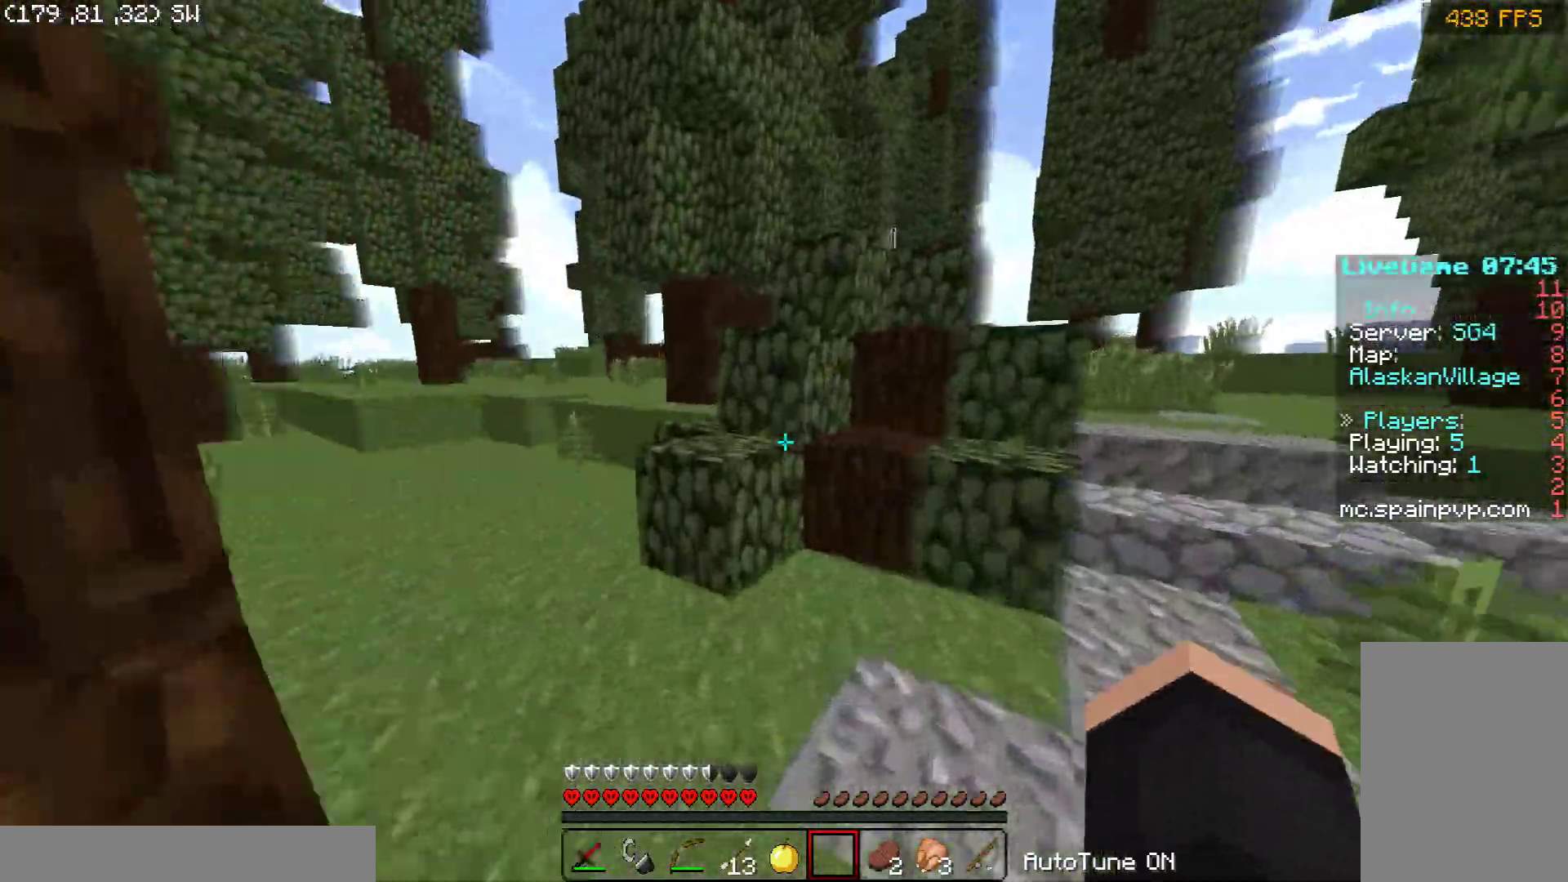
{"keys": ["a", "w"], "mouse": [], "events": [[200, "space", "down"], [350, "a", "down"], [350, "space", "up"]]}
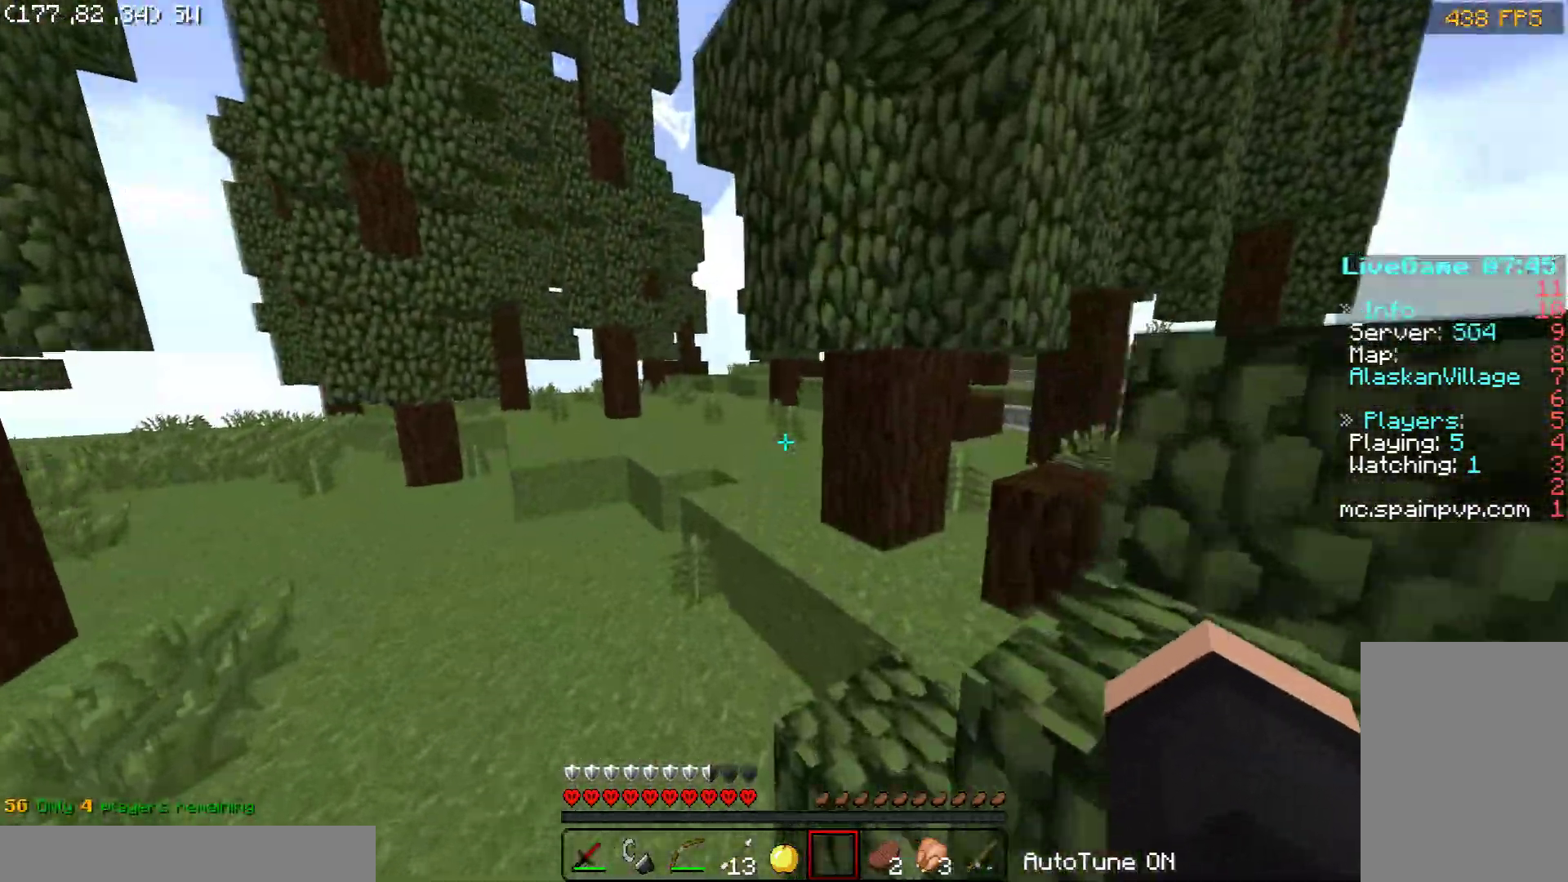
{"keys": ["space", "w"], "mouse": [], "events": [[250, "a", "up"], [400, "space", "down"]]}